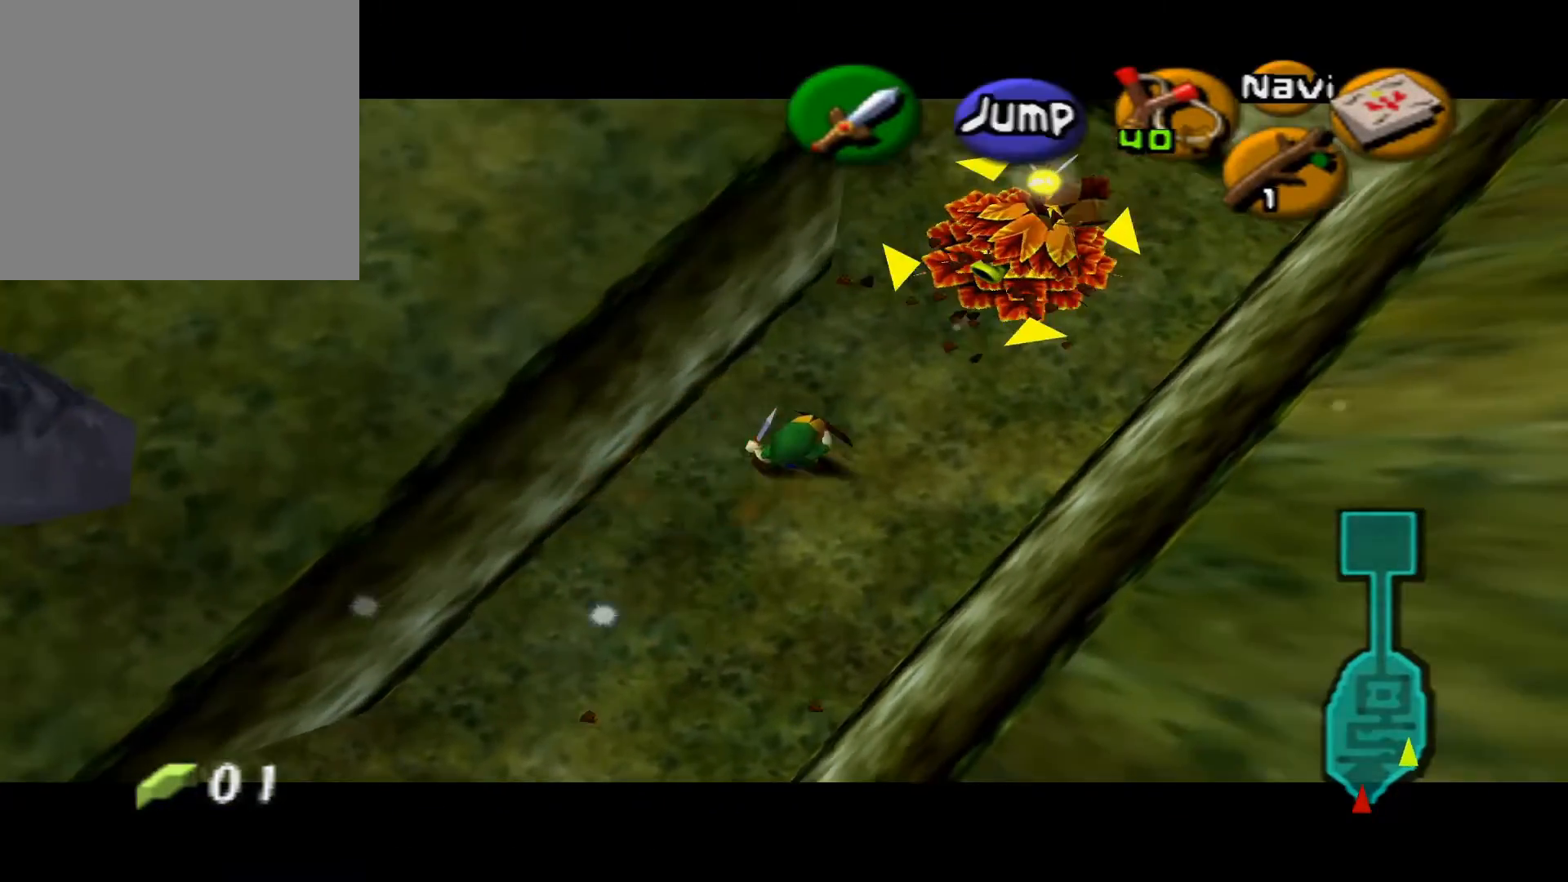
Gameplay with a controller (Xbox layout); each line is a JSON object with the inputs held at the frame after it. "events" lists button and stick changes between this image and that frame as [ms after this image, input, new state], when the widget could be followed in between.
{"buttons": ["L2", "R2"], "left_stick": "up", "right_stick": "center", "events": [[317, "R2", "down"], [350, "L2", "down"]]}
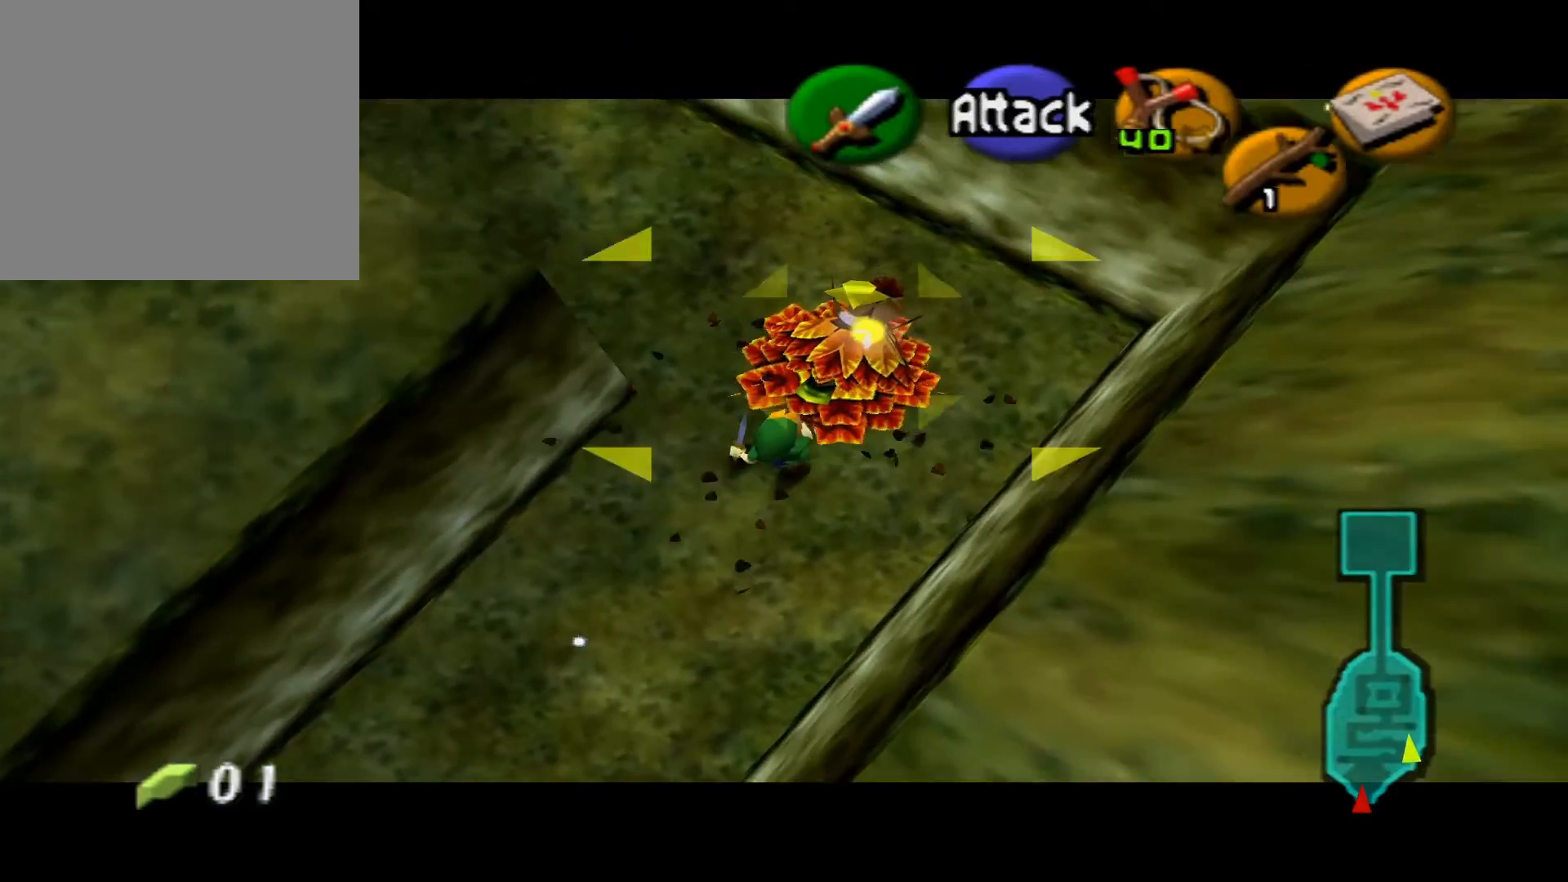
{"buttons": ["X", "L2"], "left_stick": "center", "right_stick": "center", "events": [[150, "left_stick", "right"], [200, "left_stick", "center"], [467, "R2", "up"], [483, "X", "down"]]}
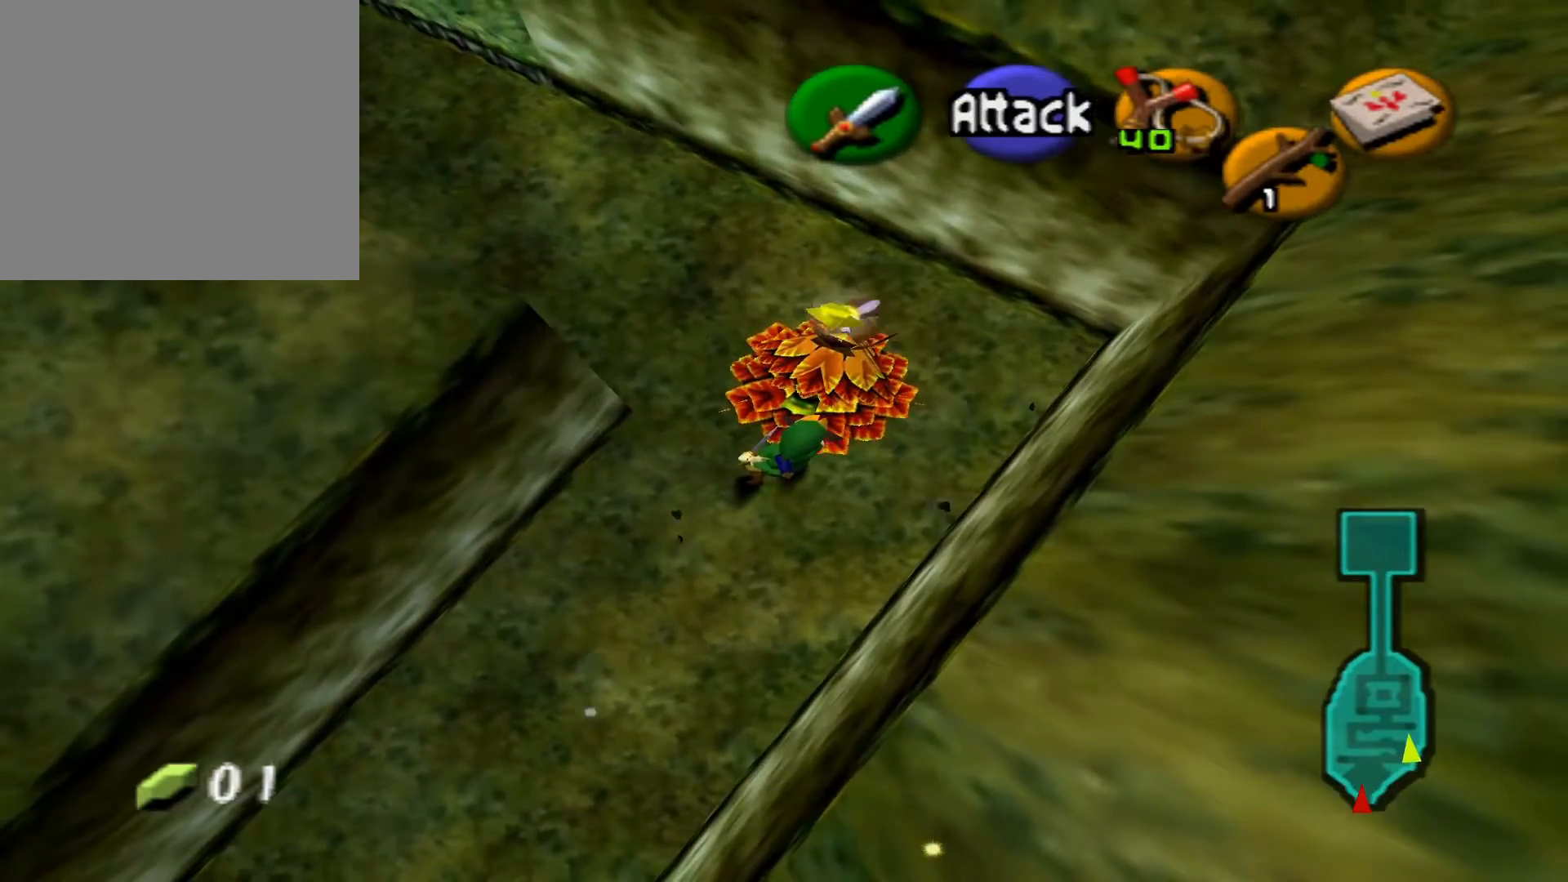
{"buttons": ["X"], "left_stick": "center", "right_stick": "center", "events": [[50, "L2", "up"], [100, "X", "up"], [150, "X", "down"], [233, "X", "up"], [317, "X", "down"], [383, "X", "up"], [483, "X", "down"]]}
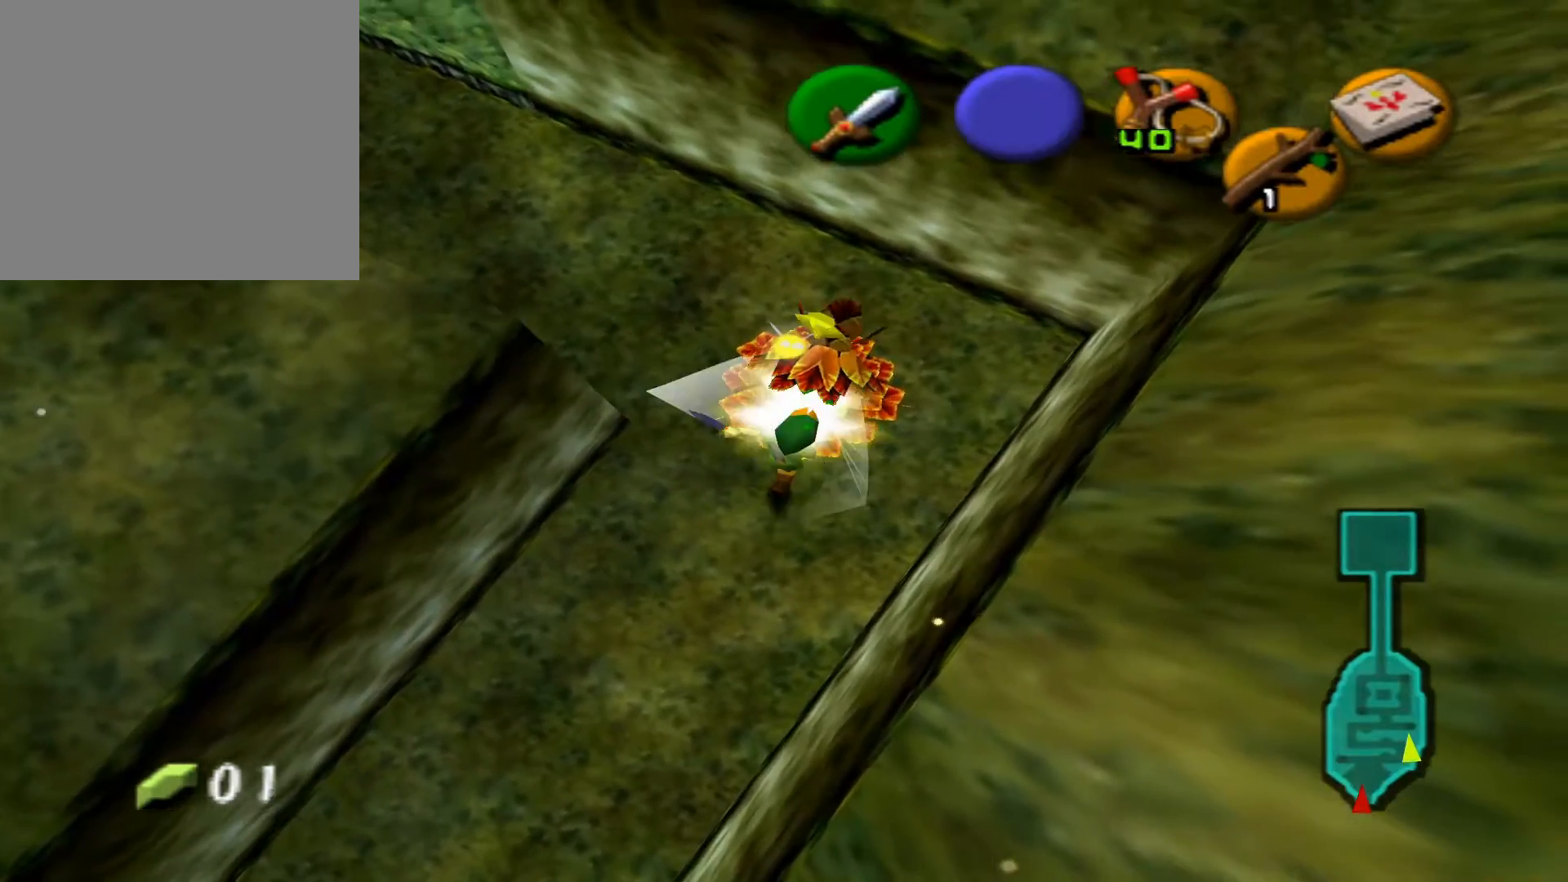
{"buttons": [], "left_stick": "up", "right_stick": "center", "events": [[50, "X", "up"], [117, "X", "down"], [183, "X", "up"], [467, "left_stick", "up"]]}
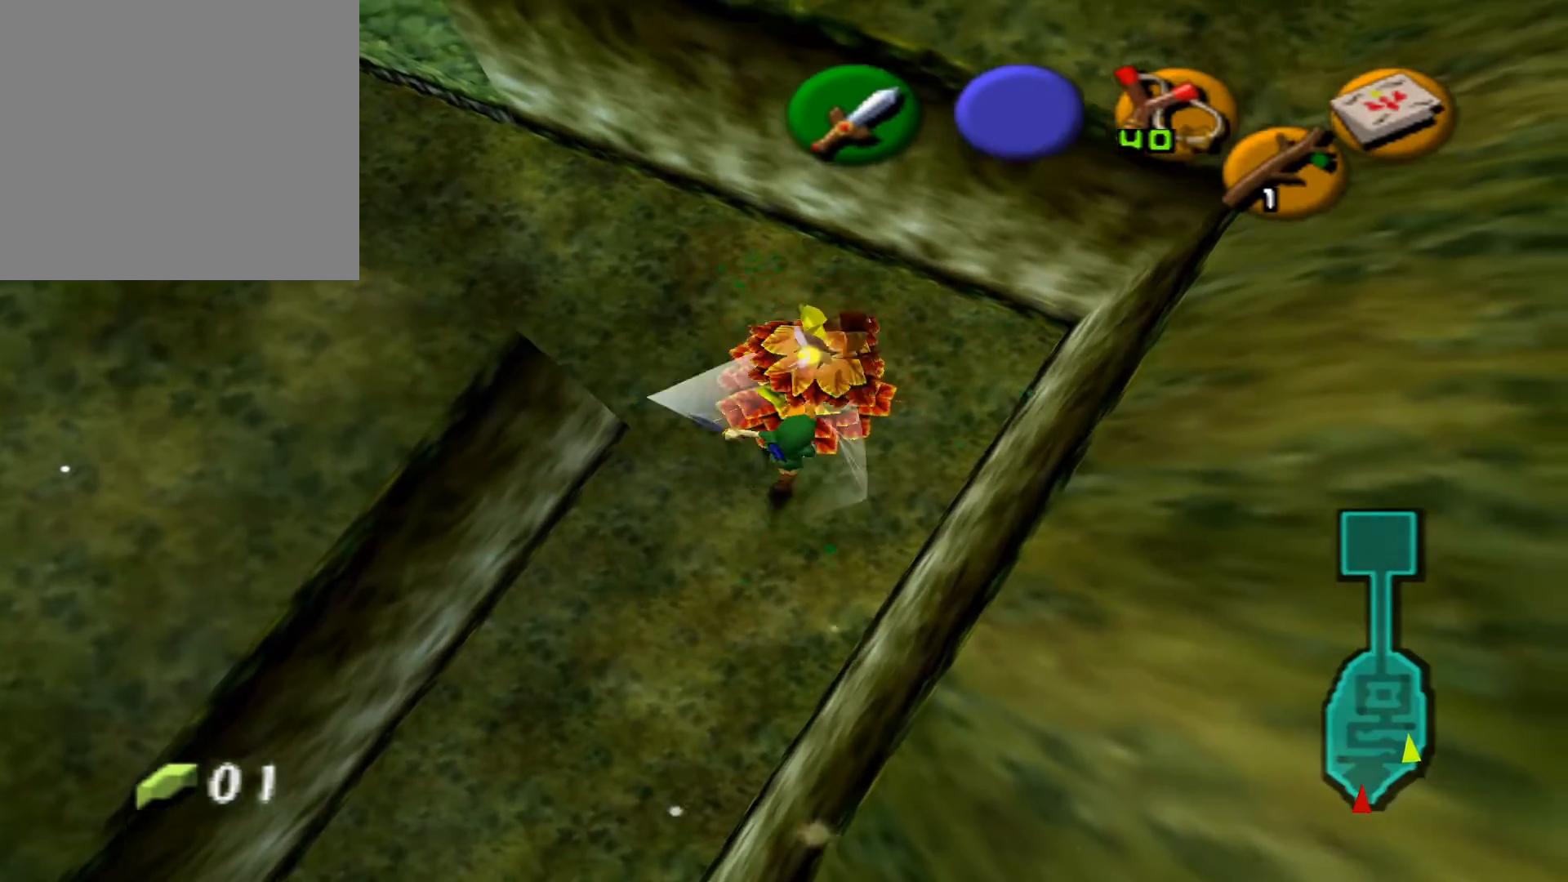
{"buttons": ["X"], "left_stick": "up", "right_stick": "center", "events": [[83, "X", "down"], [183, "X", "up"], [267, "X", "down"], [417, "X", "up"], [500, "X", "down"]]}
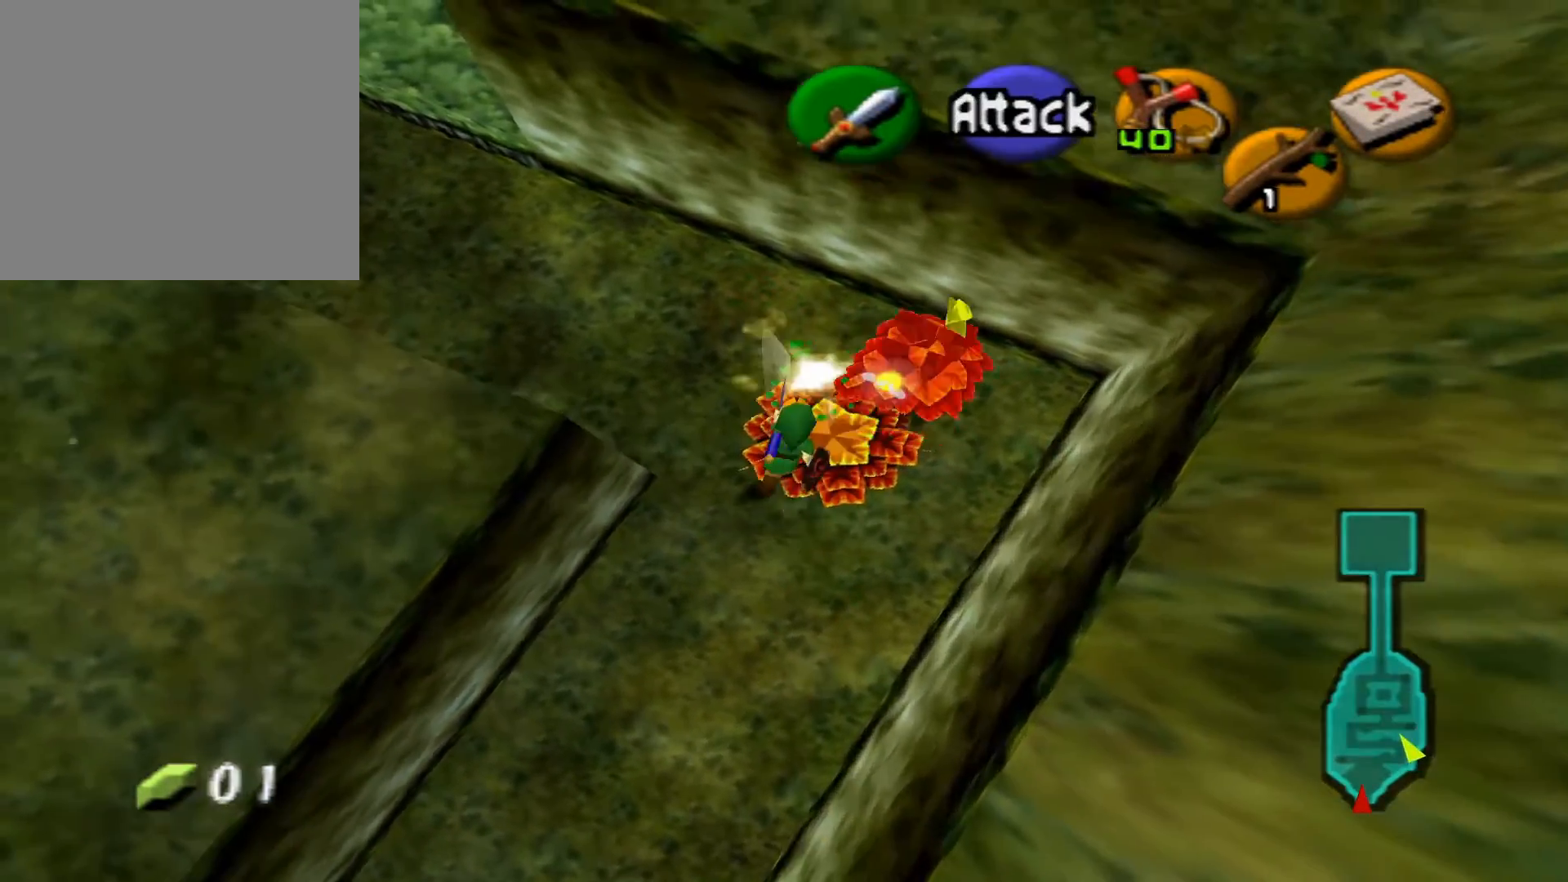
{"buttons": [], "left_stick": "right", "right_stick": "center", "events": [[150, "X", "up"], [150, "left_stick", "up-right"], [500, "left_stick", "right"]]}
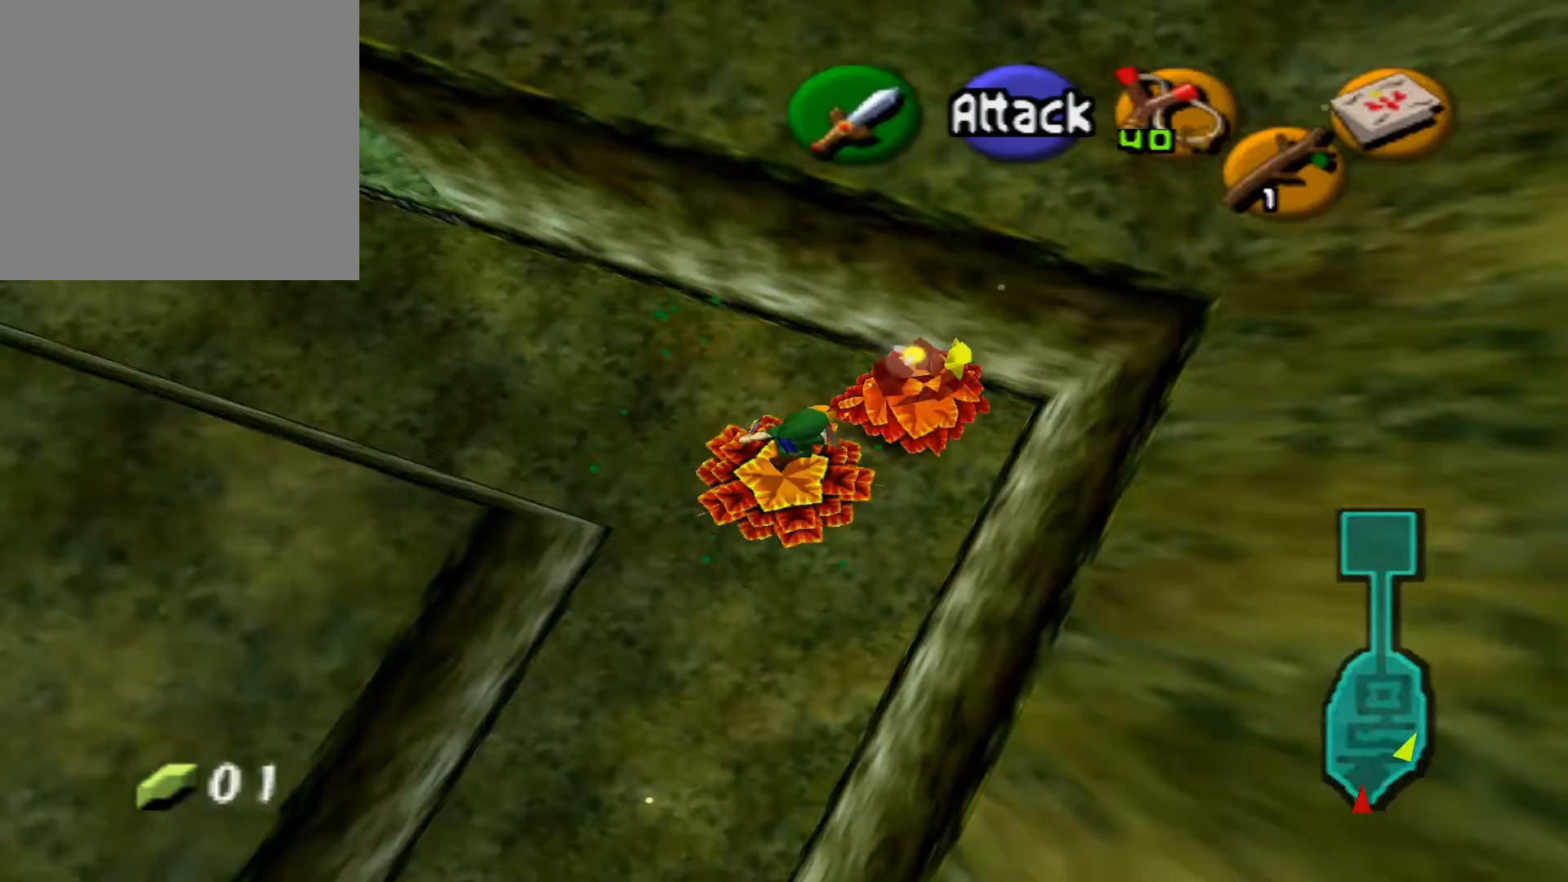
{"buttons": [], "left_stick": "down-right", "right_stick": "center", "events": [[117, "left_stick", "center"], [483, "left_stick", "down-right"]]}
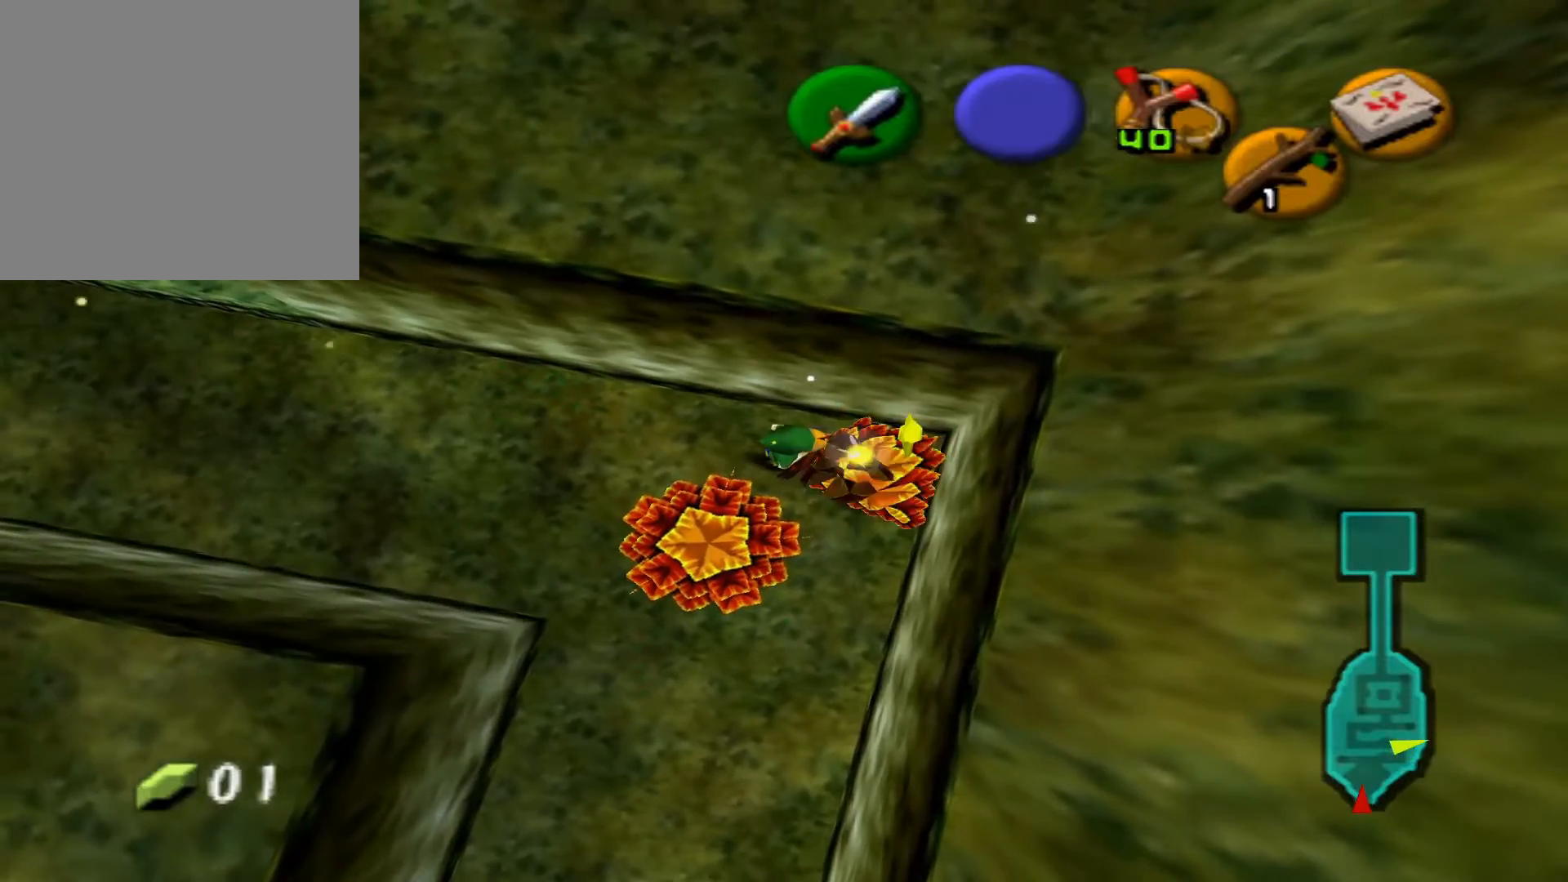
{"buttons": [], "left_stick": "center", "right_stick": "center", "events": [[267, "left_stick", "center"]]}
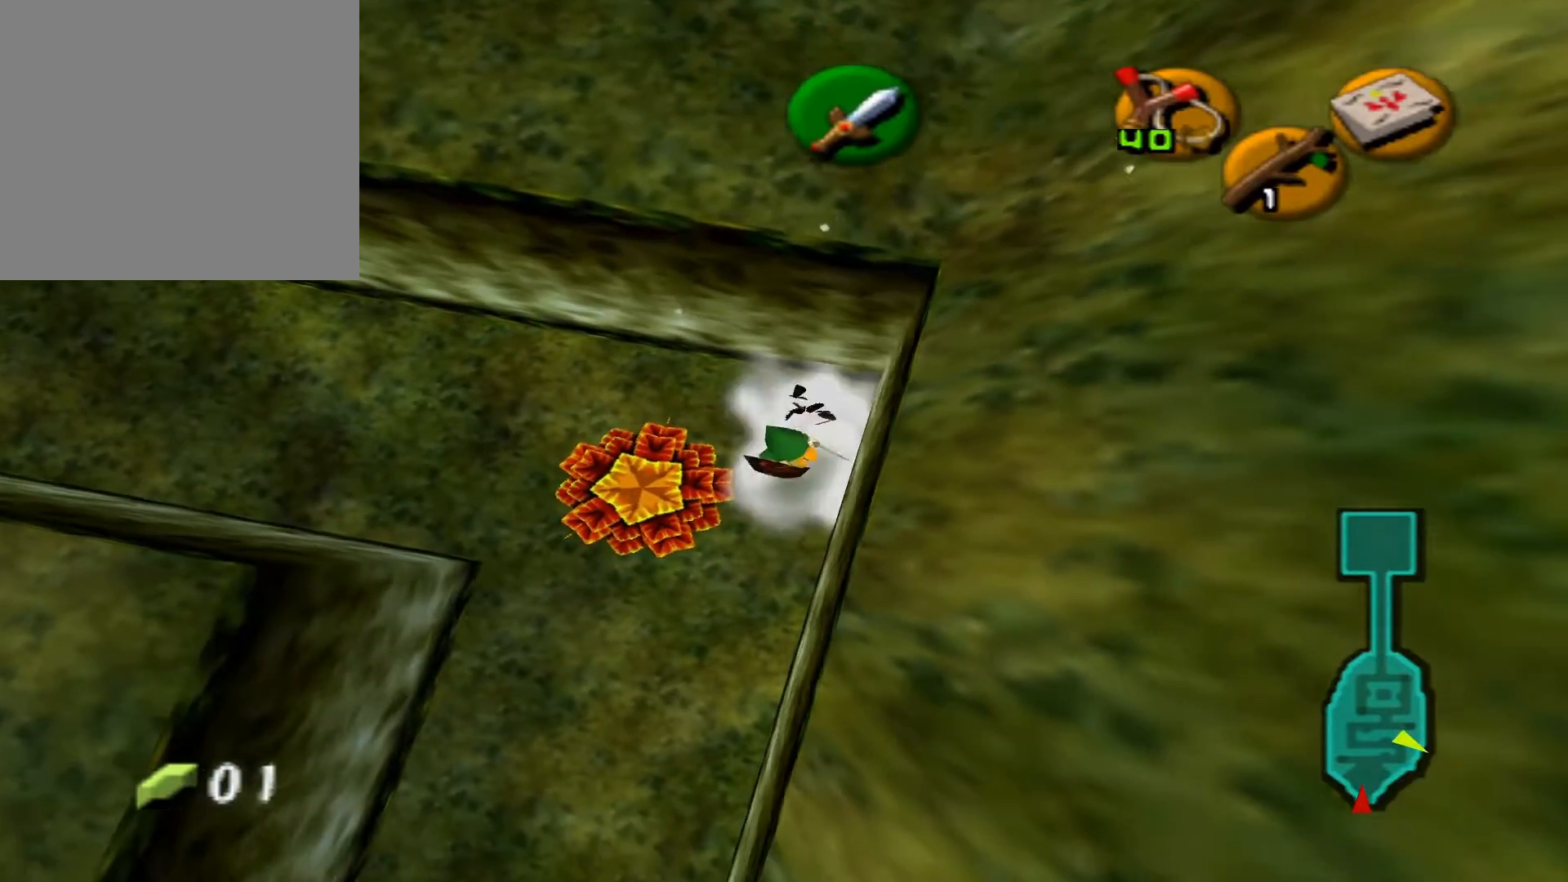
{"buttons": [], "left_stick": "up-left", "right_stick": "center", "events": [[150, "left_stick", "up"], [417, "left_stick", "up-left"]]}
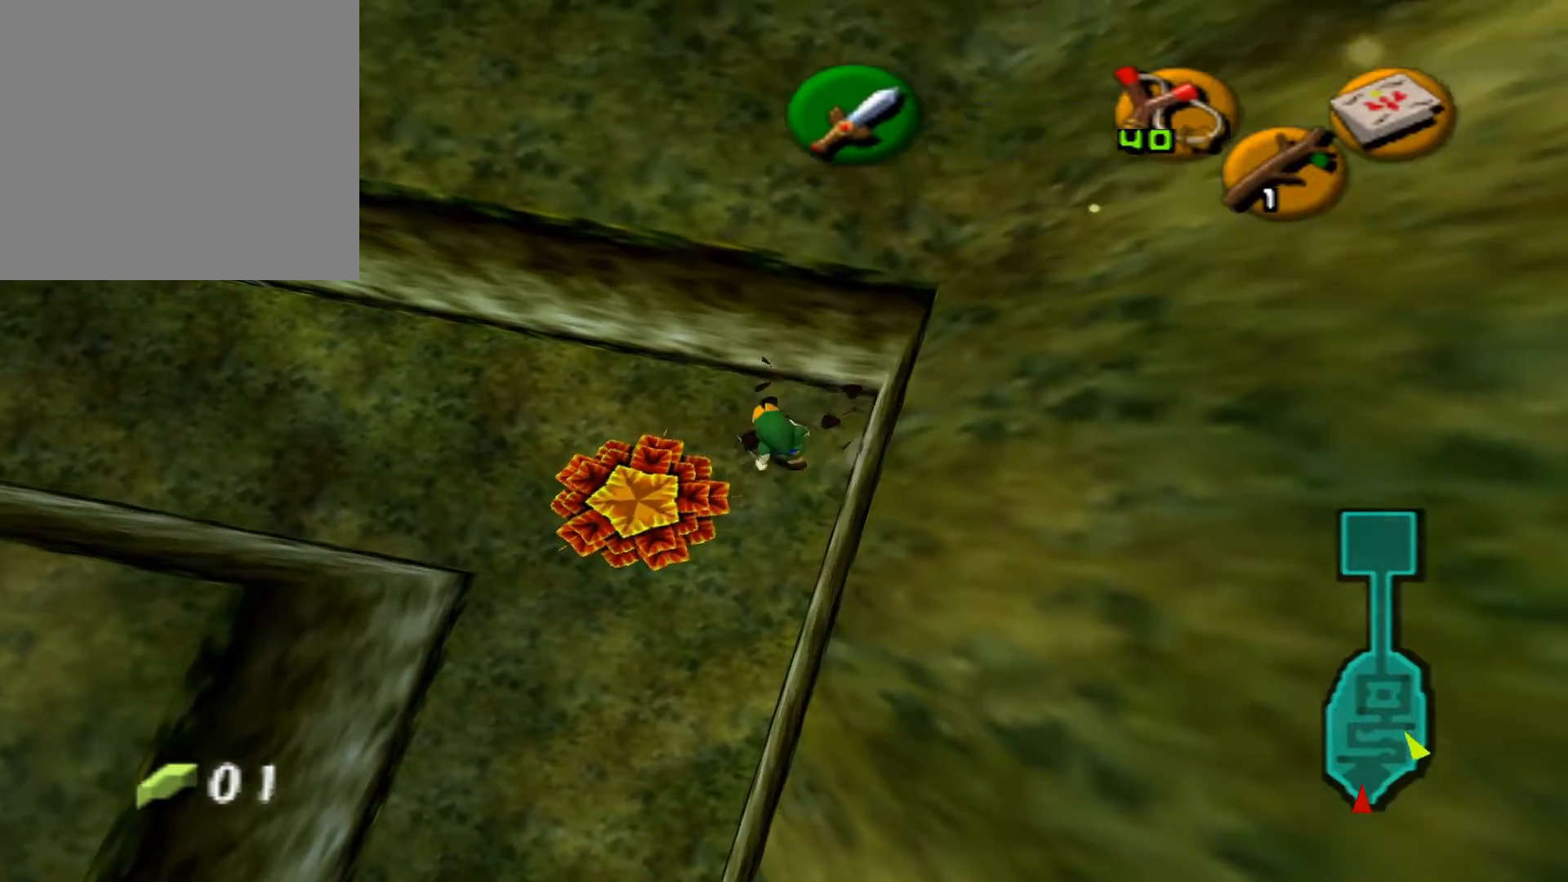
{"buttons": [], "left_stick": "up-left", "right_stick": "center", "events": [[150, "left_stick", "left"], [467, "left_stick", "up-left"]]}
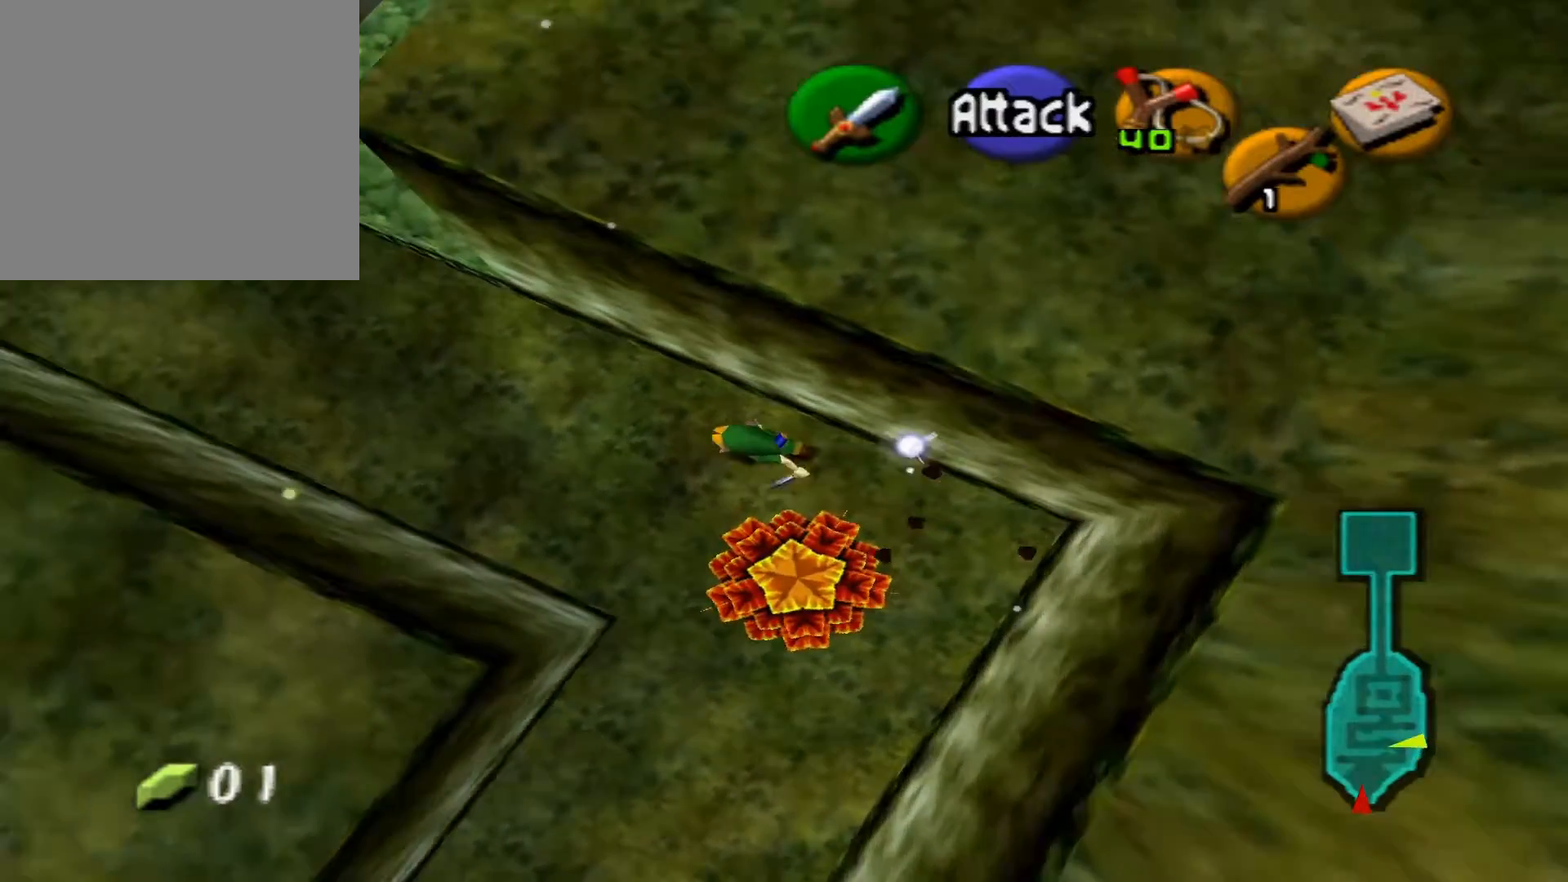
{"buttons": [], "left_stick": "up-left", "right_stick": "center", "events": []}
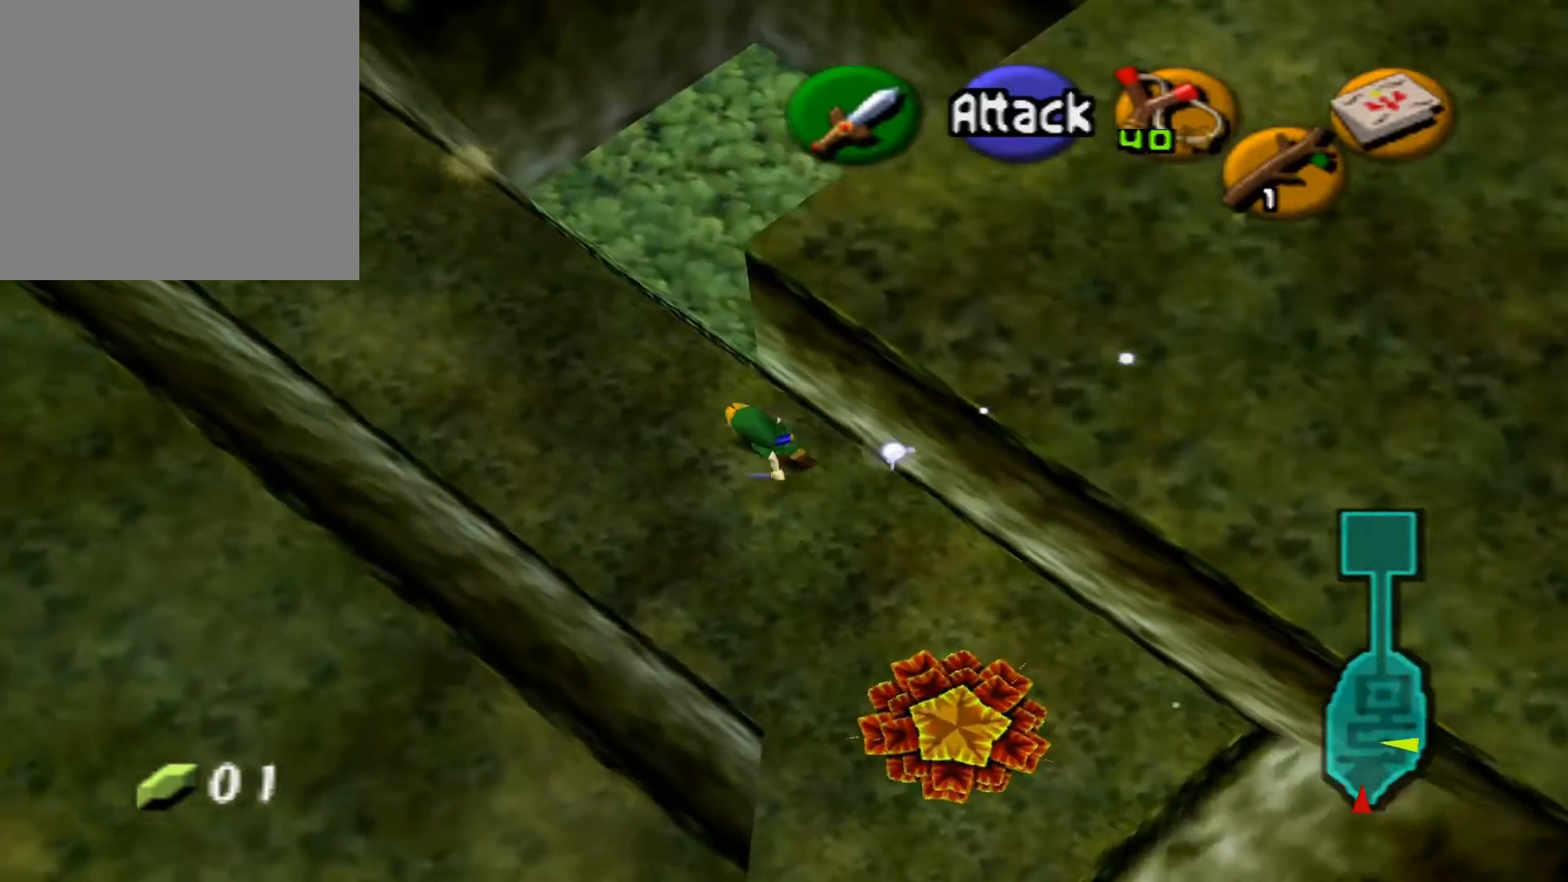
{"buttons": [], "left_stick": "up-left", "right_stick": "center", "events": []}
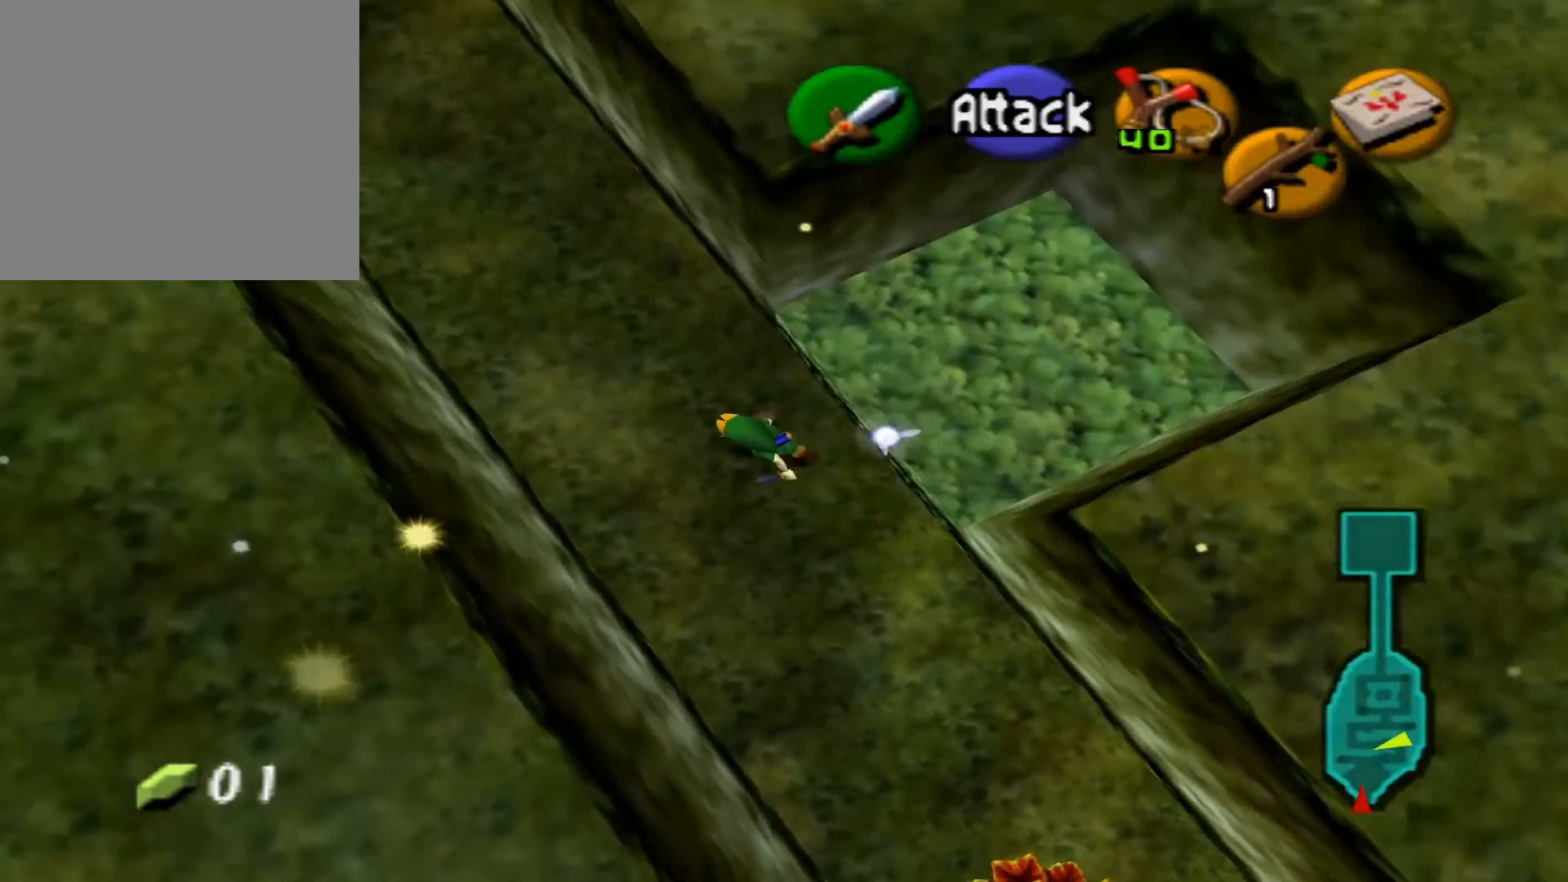
{"buttons": [], "left_stick": "up-left", "right_stick": "center", "events": []}
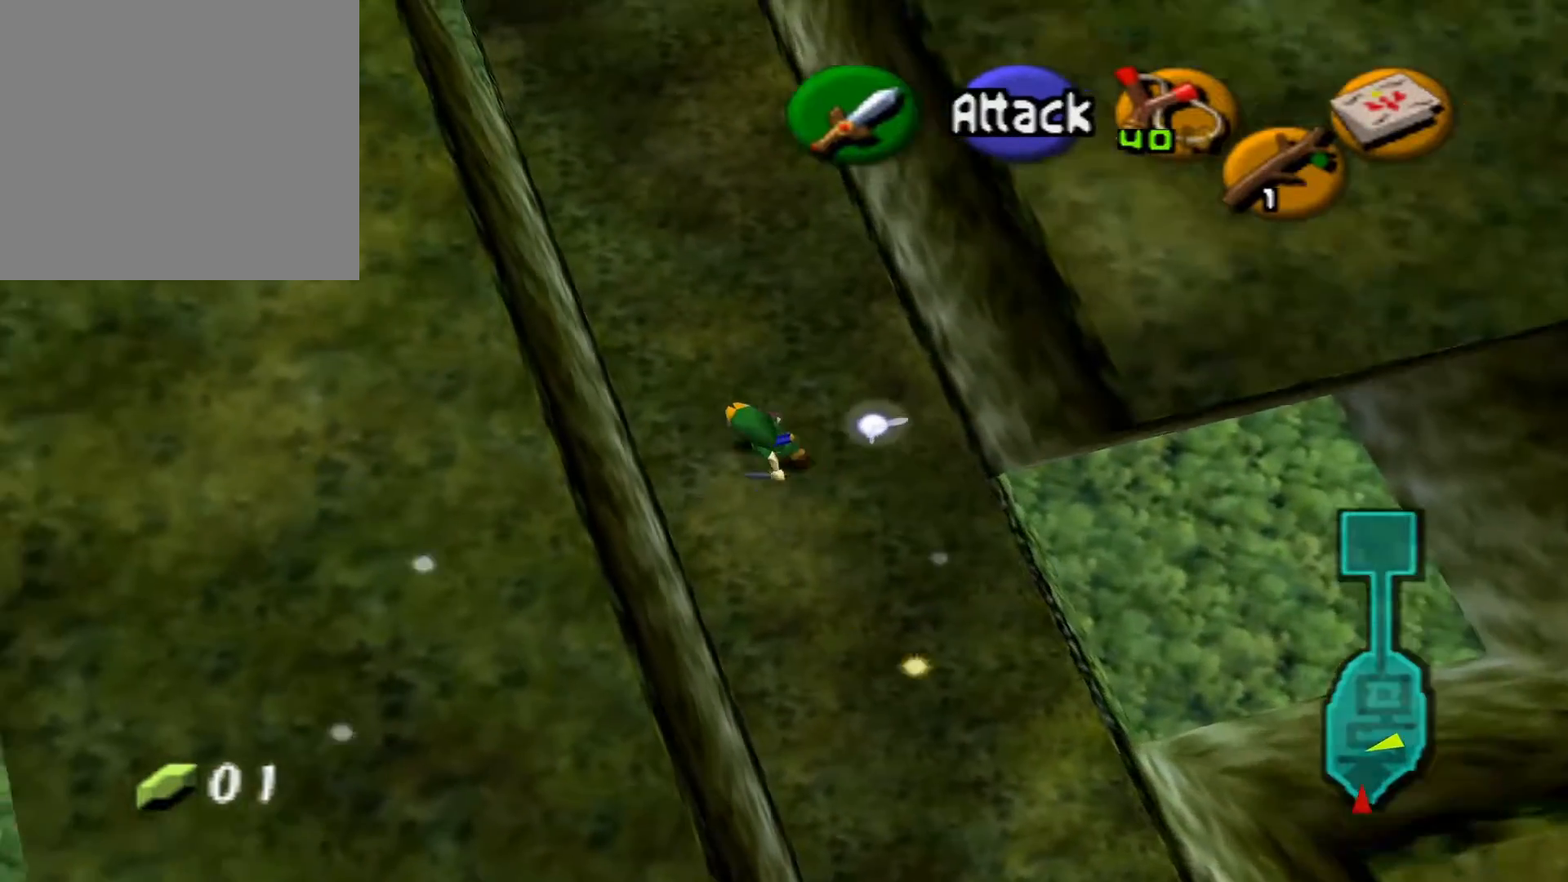
{"buttons": [], "left_stick": "up", "right_stick": "center", "events": [[183, "left_stick", "up"]]}
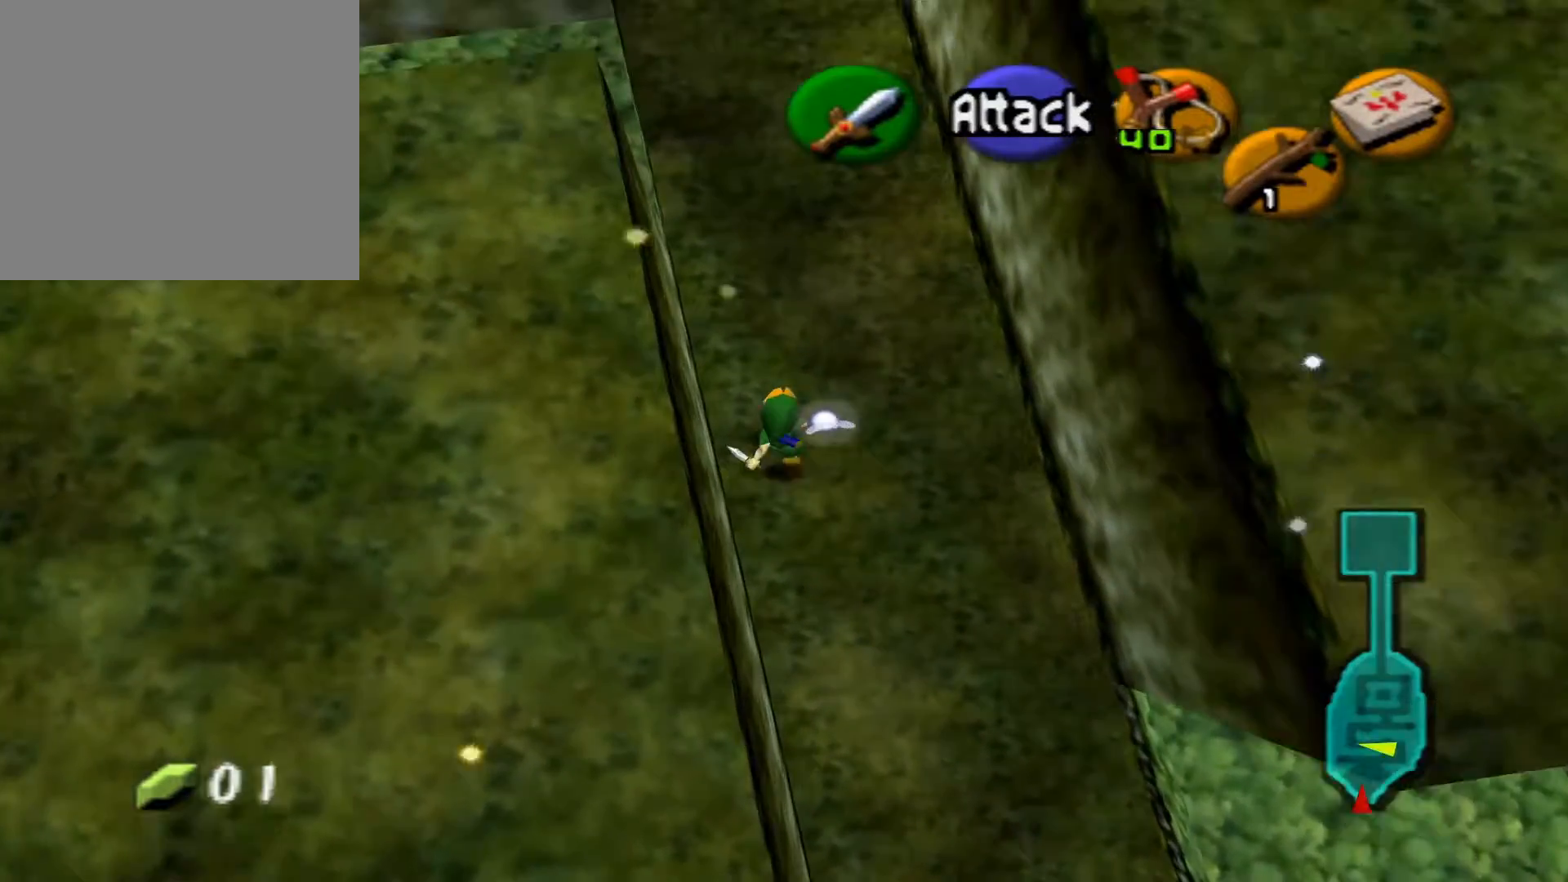
{"buttons": [], "left_stick": "up", "right_stick": "center", "events": []}
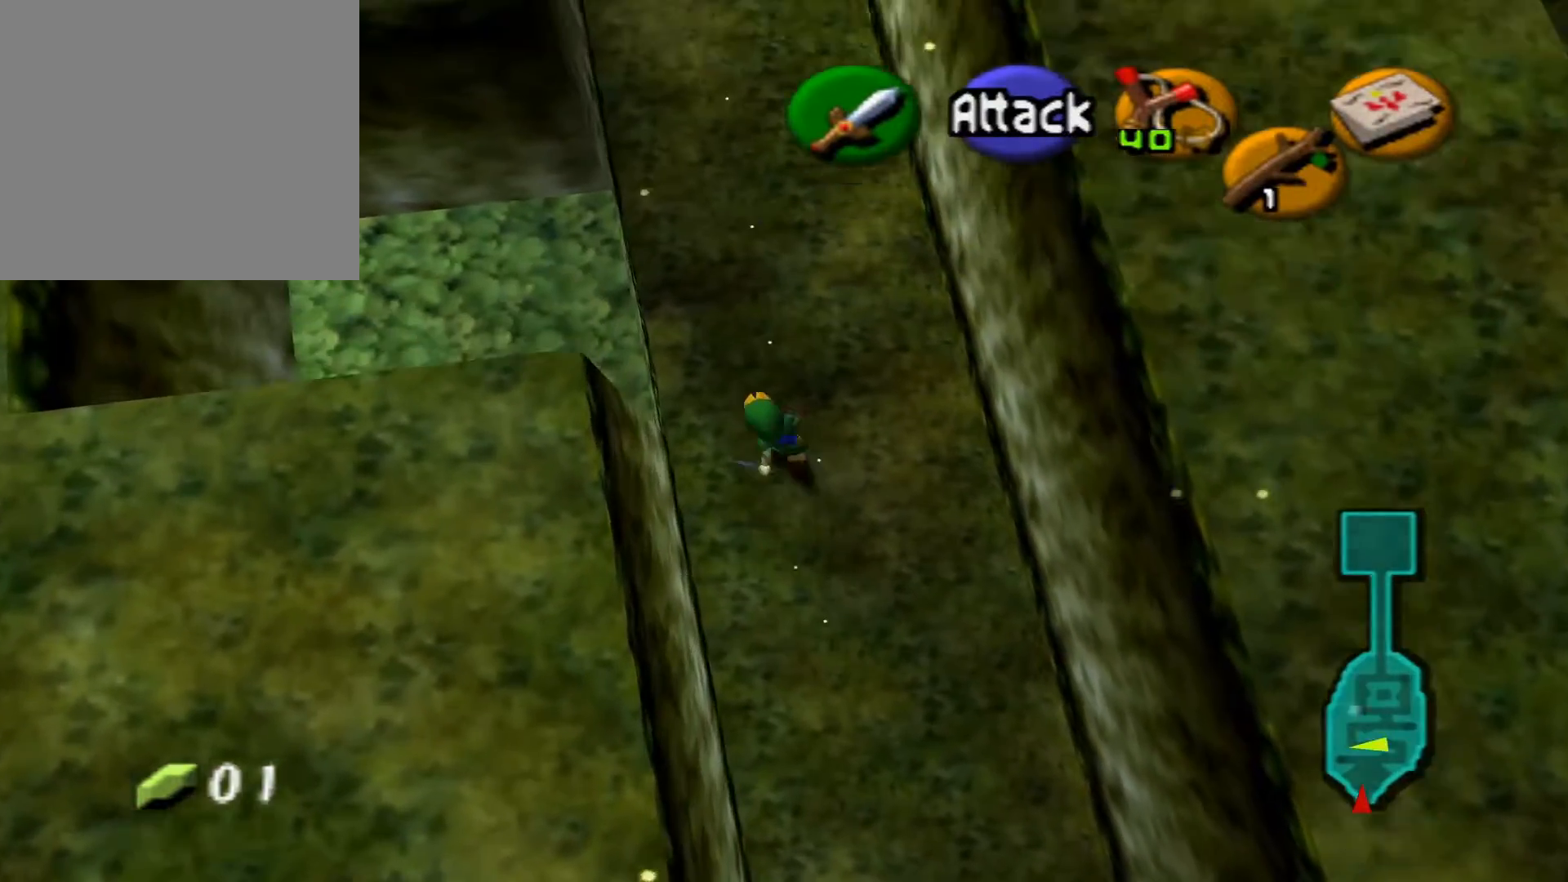
{"buttons": ["L2"], "left_stick": "up", "right_stick": "center", "events": [[250, "L2", "down"]]}
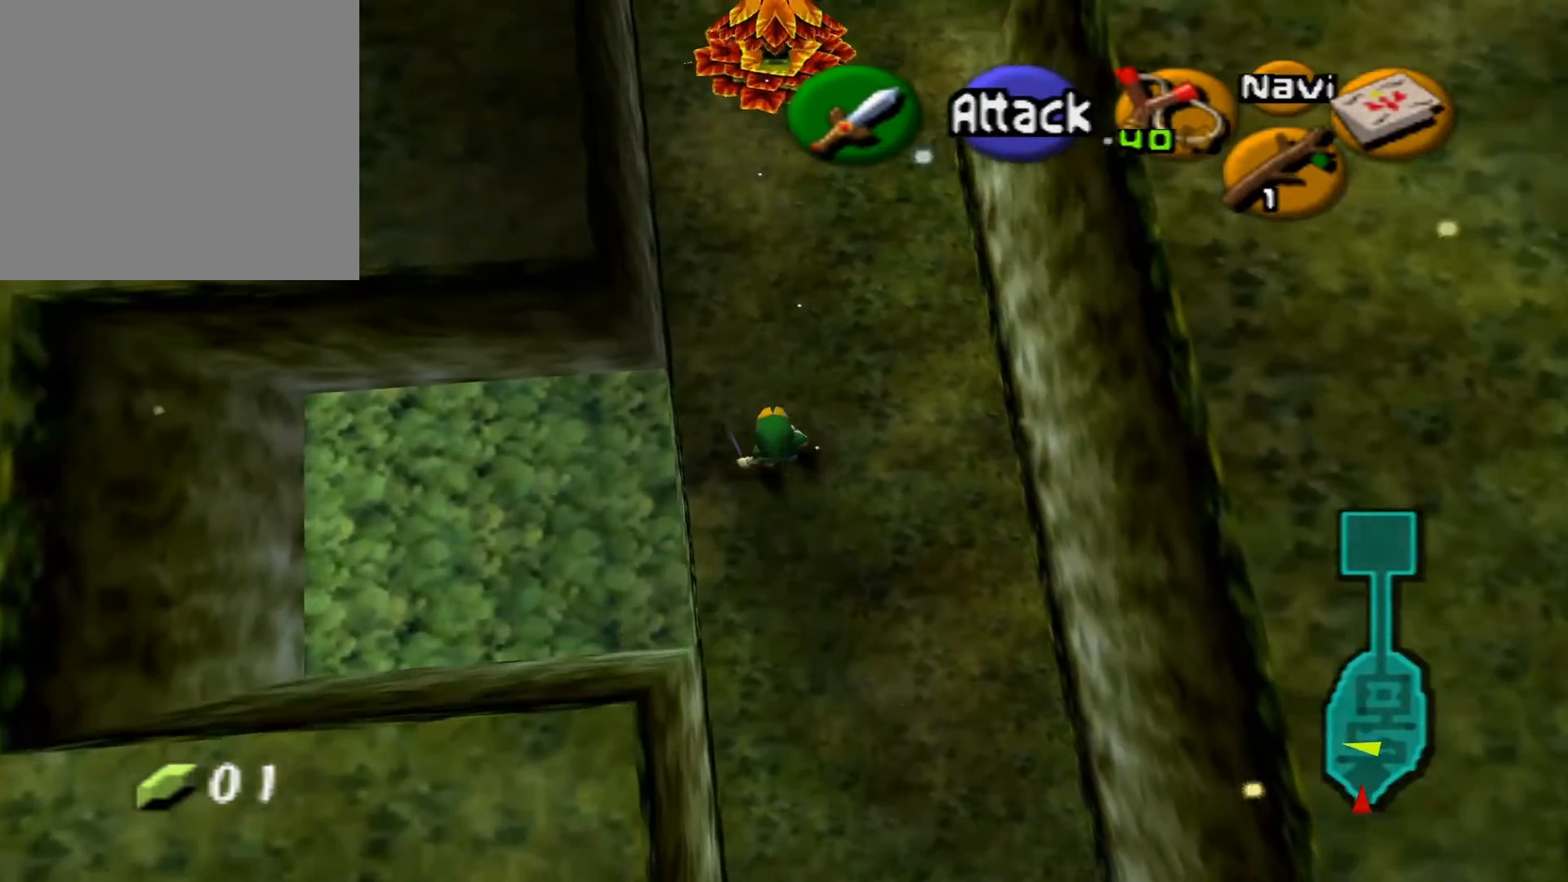
{"buttons": ["L2"], "left_stick": "up", "right_stick": "center", "events": []}
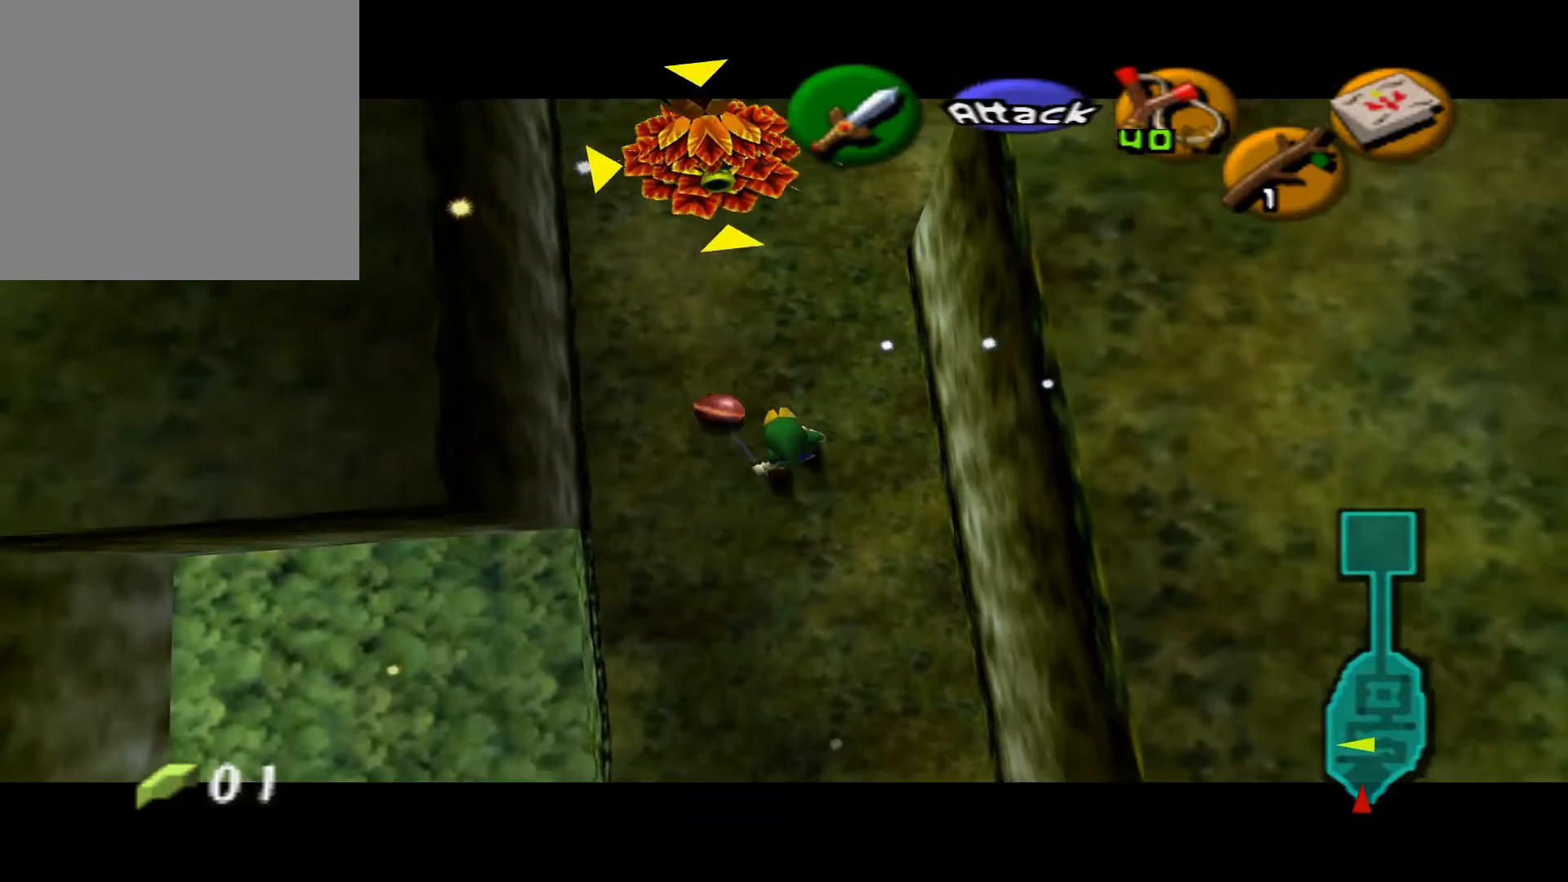
{"buttons": ["L2"], "left_stick": "up", "right_stick": "center", "events": []}
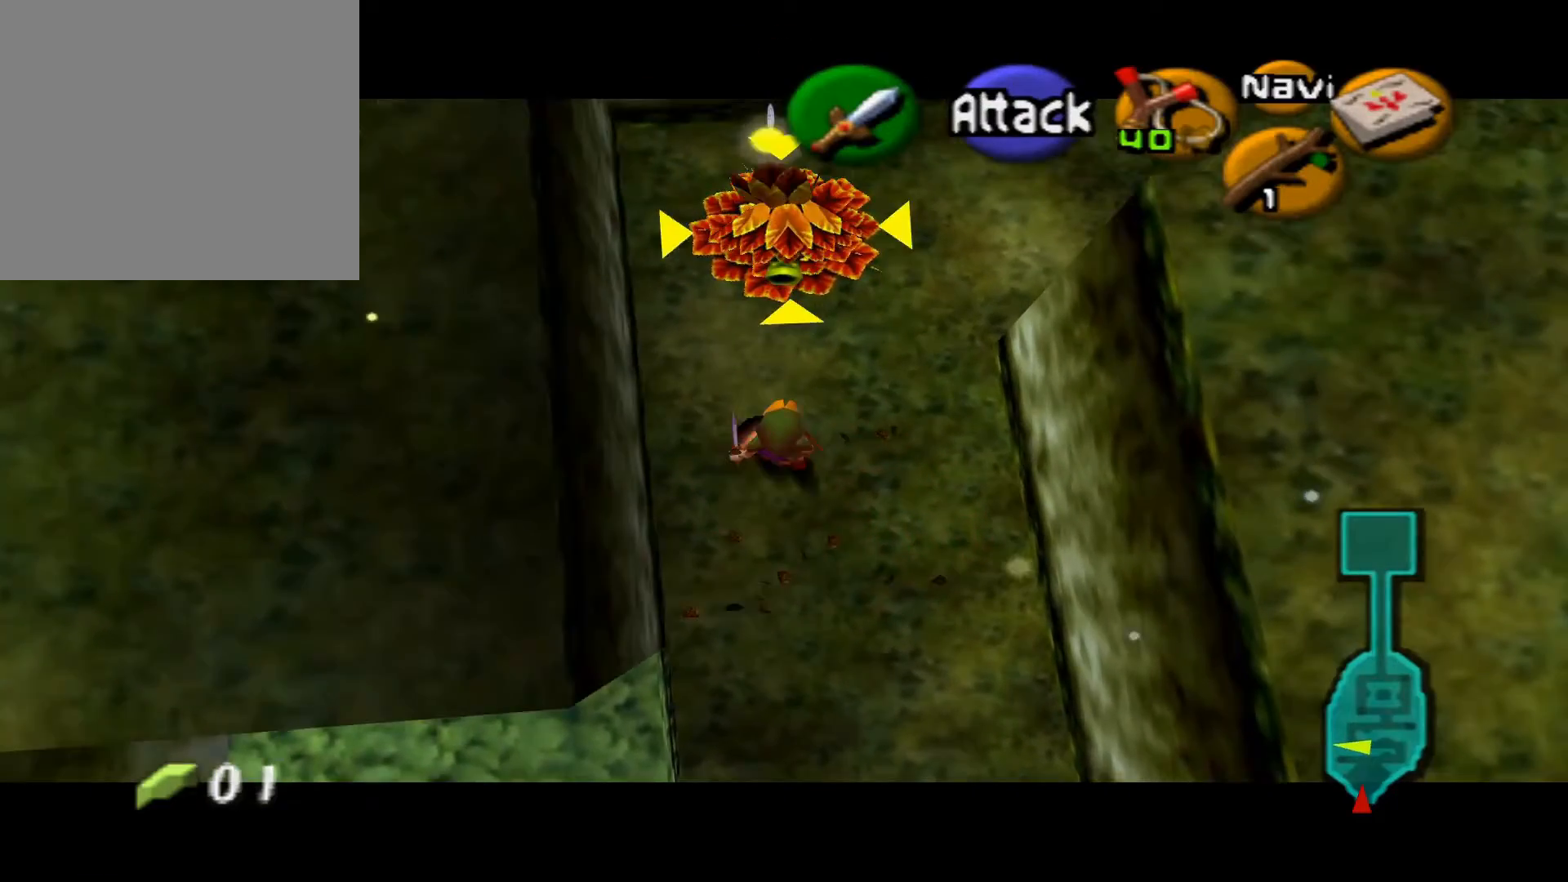
{"buttons": ["X", "L2"], "left_stick": "up-left", "right_stick": "center", "events": [[150, "X", "down"], [250, "X", "up"], [300, "left_stick", "up-left"], [317, "X", "down"], [400, "X", "up"], [483, "X", "down"]]}
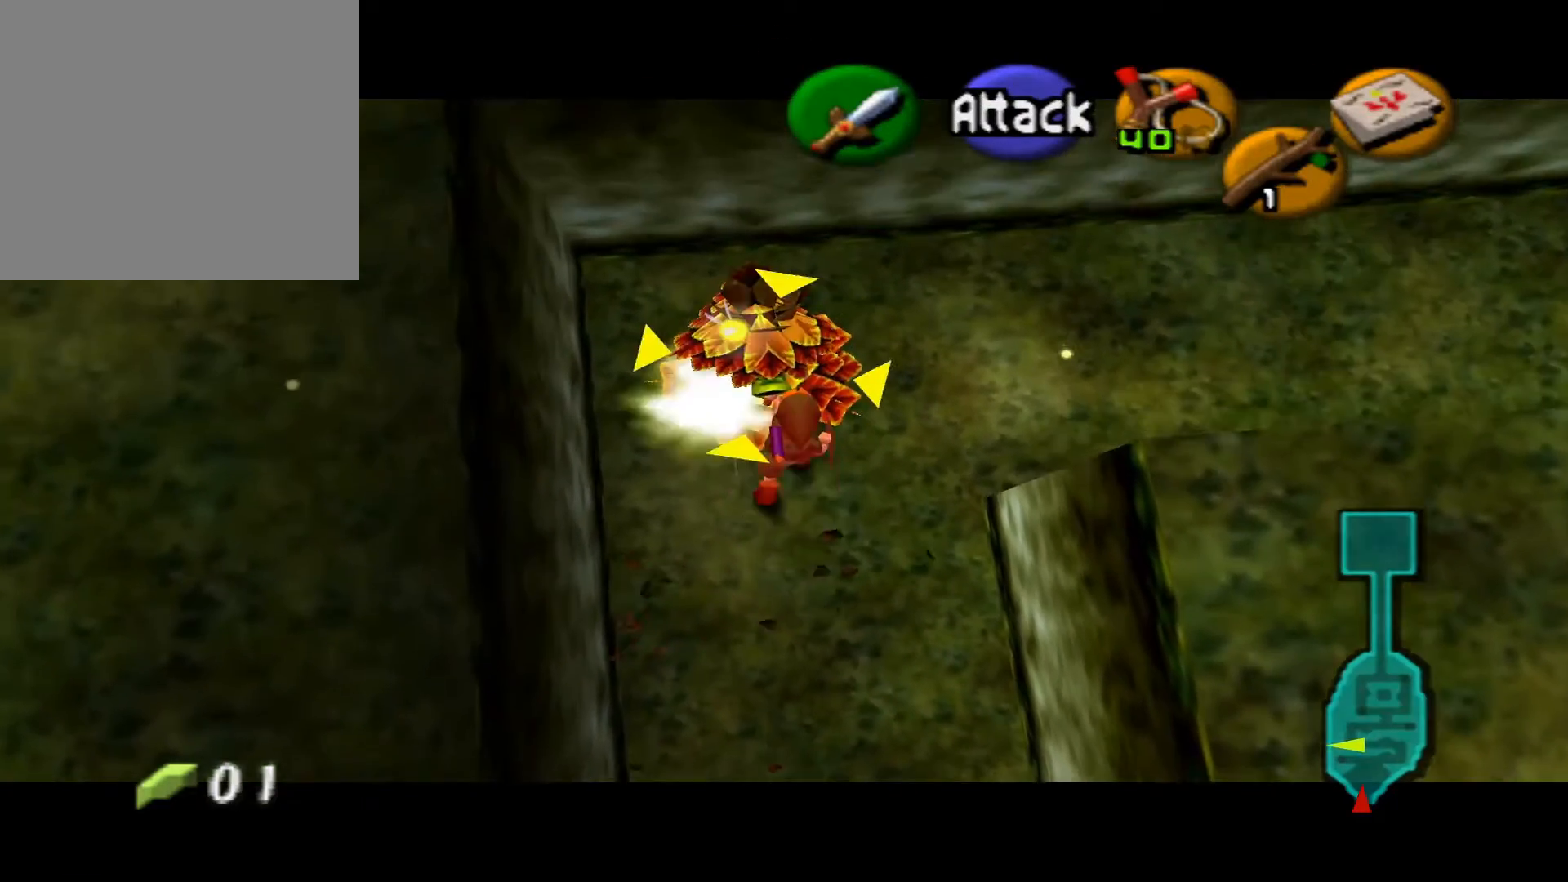
{"buttons": ["X", "L2"], "left_stick": "center", "right_stick": "center", "events": [[67, "X", "up"], [150, "X", "down"], [150, "left_stick", "center"], [250, "X", "up"], [333, "X", "down"], [417, "X", "up"], [483, "X", "down"]]}
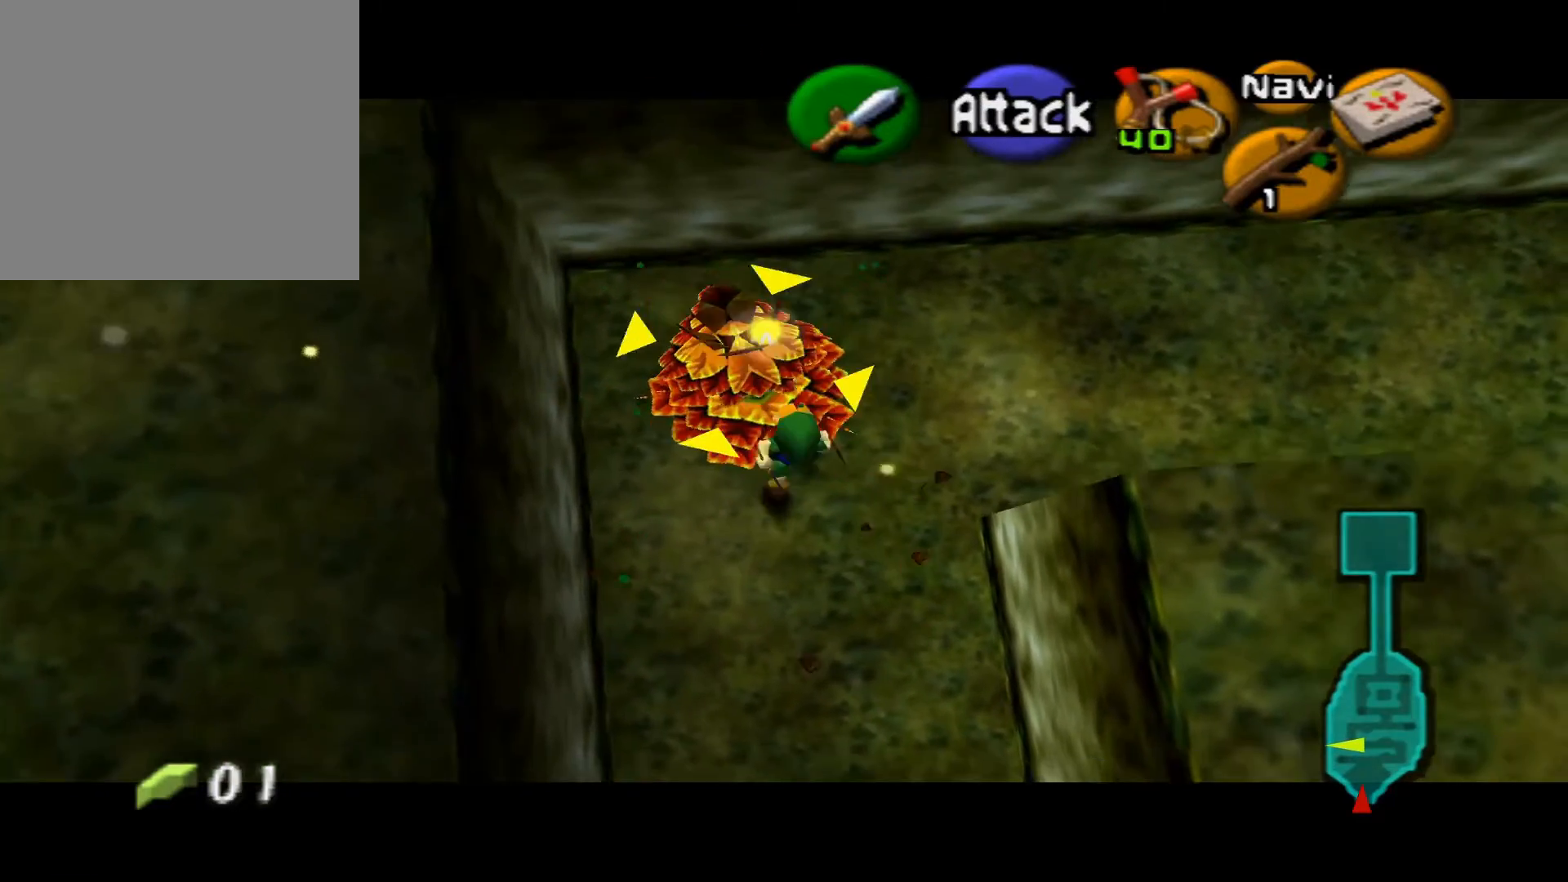
{"buttons": ["X", "L2"], "left_stick": "center", "right_stick": "center", "events": [[67, "X", "up"], [150, "X", "down"], [233, "X", "up"], [317, "X", "down"], [383, "X", "up"], [467, "X", "down"]]}
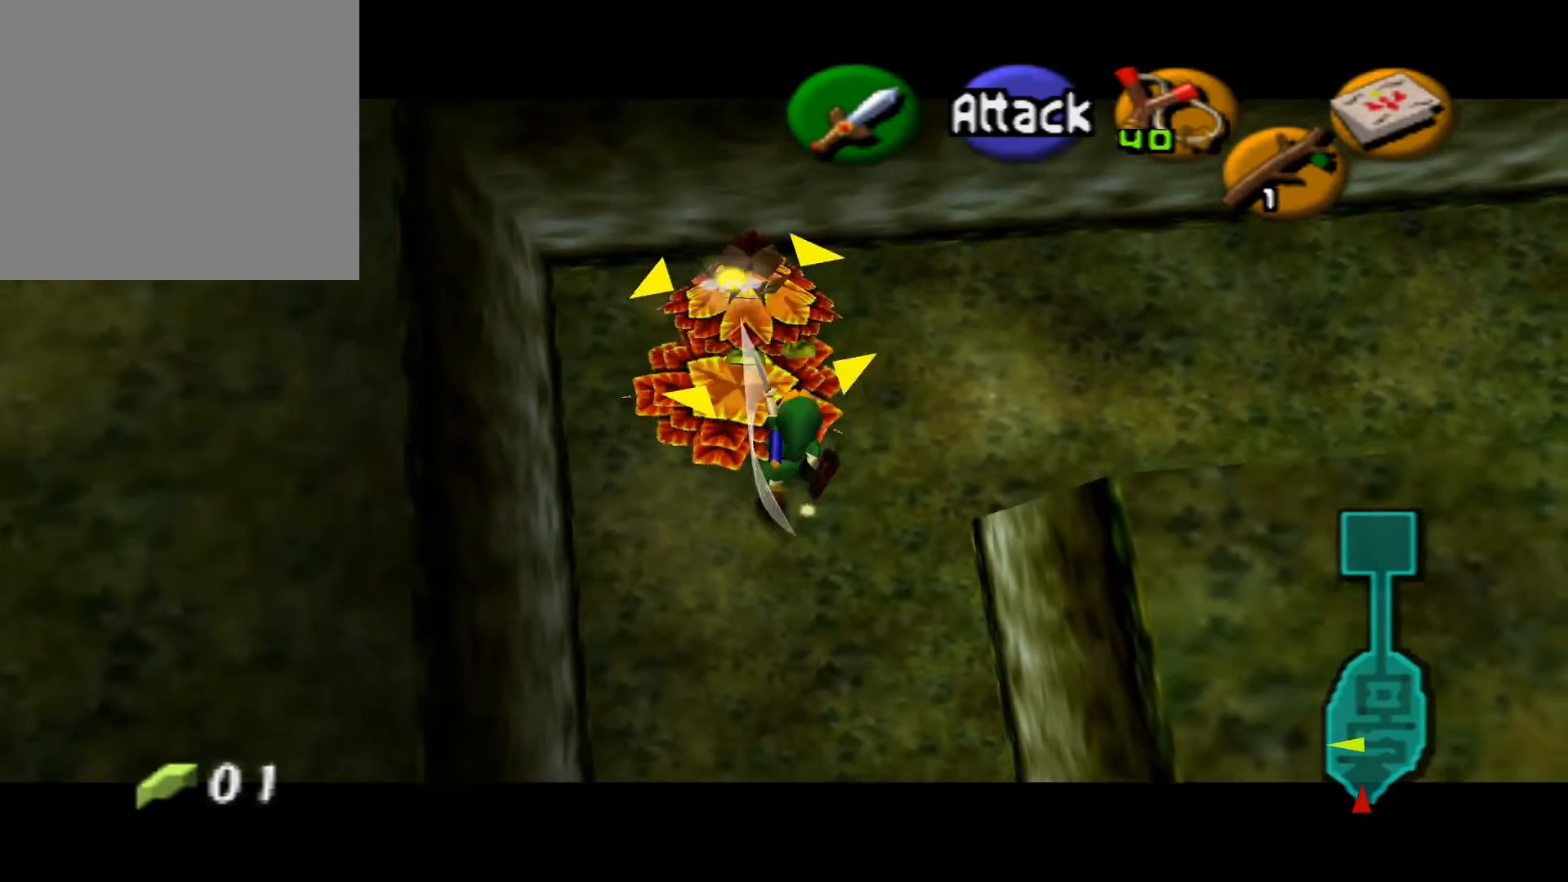
{"buttons": ["L2"], "left_stick": "up", "right_stick": "center", "events": [[50, "X", "up"], [150, "X", "down"], [200, "X", "up"], [467, "left_stick", "up"]]}
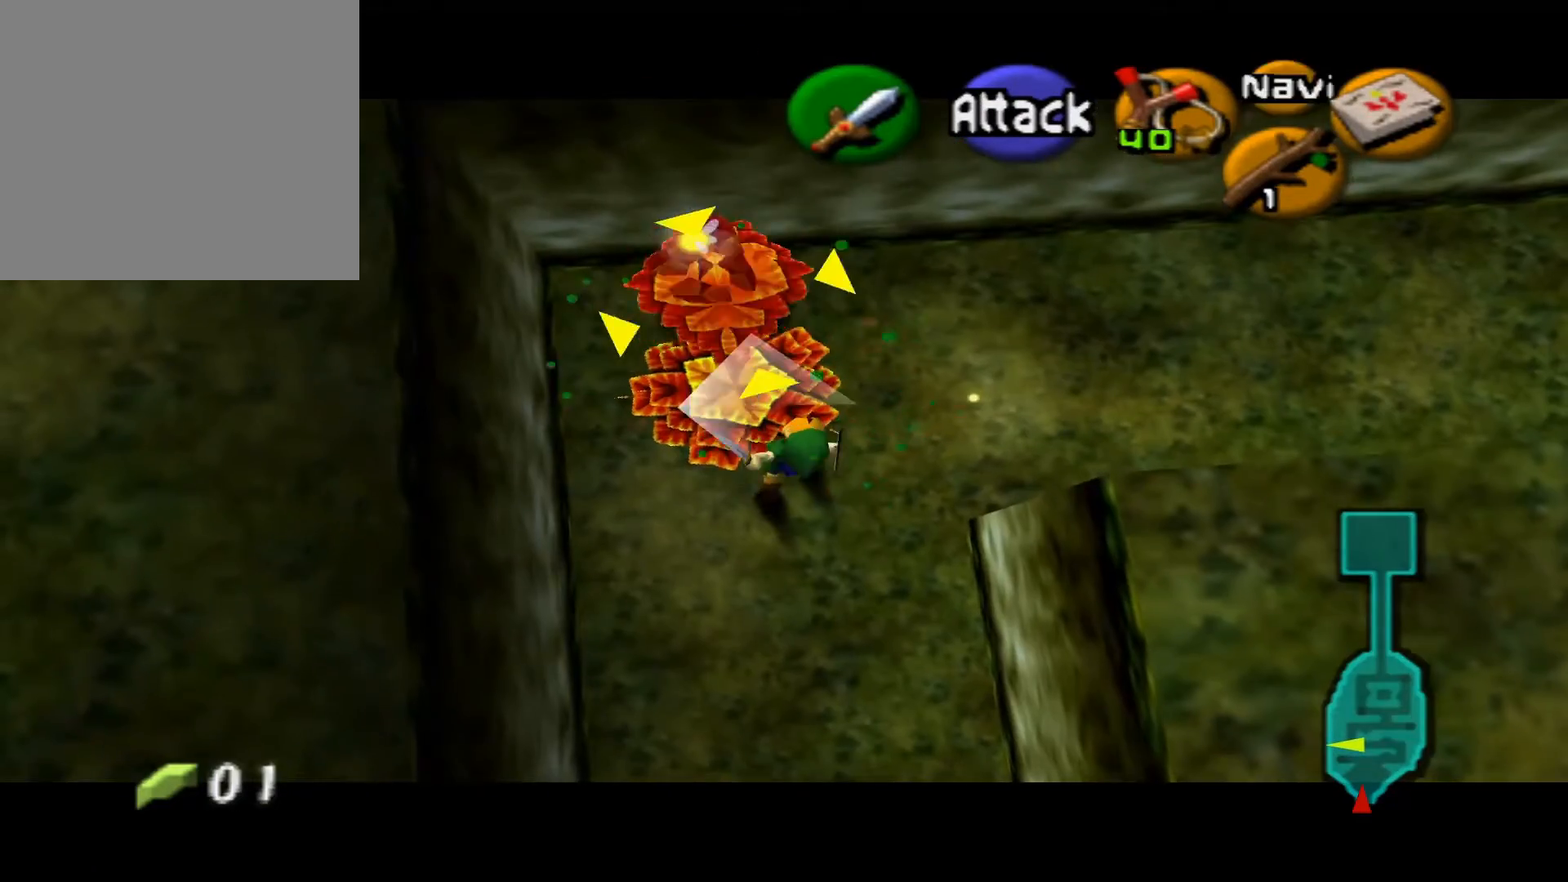
{"buttons": ["L2"], "left_stick": "up-left", "right_stick": "center", "events": [[467, "left_stick", "up-left"]]}
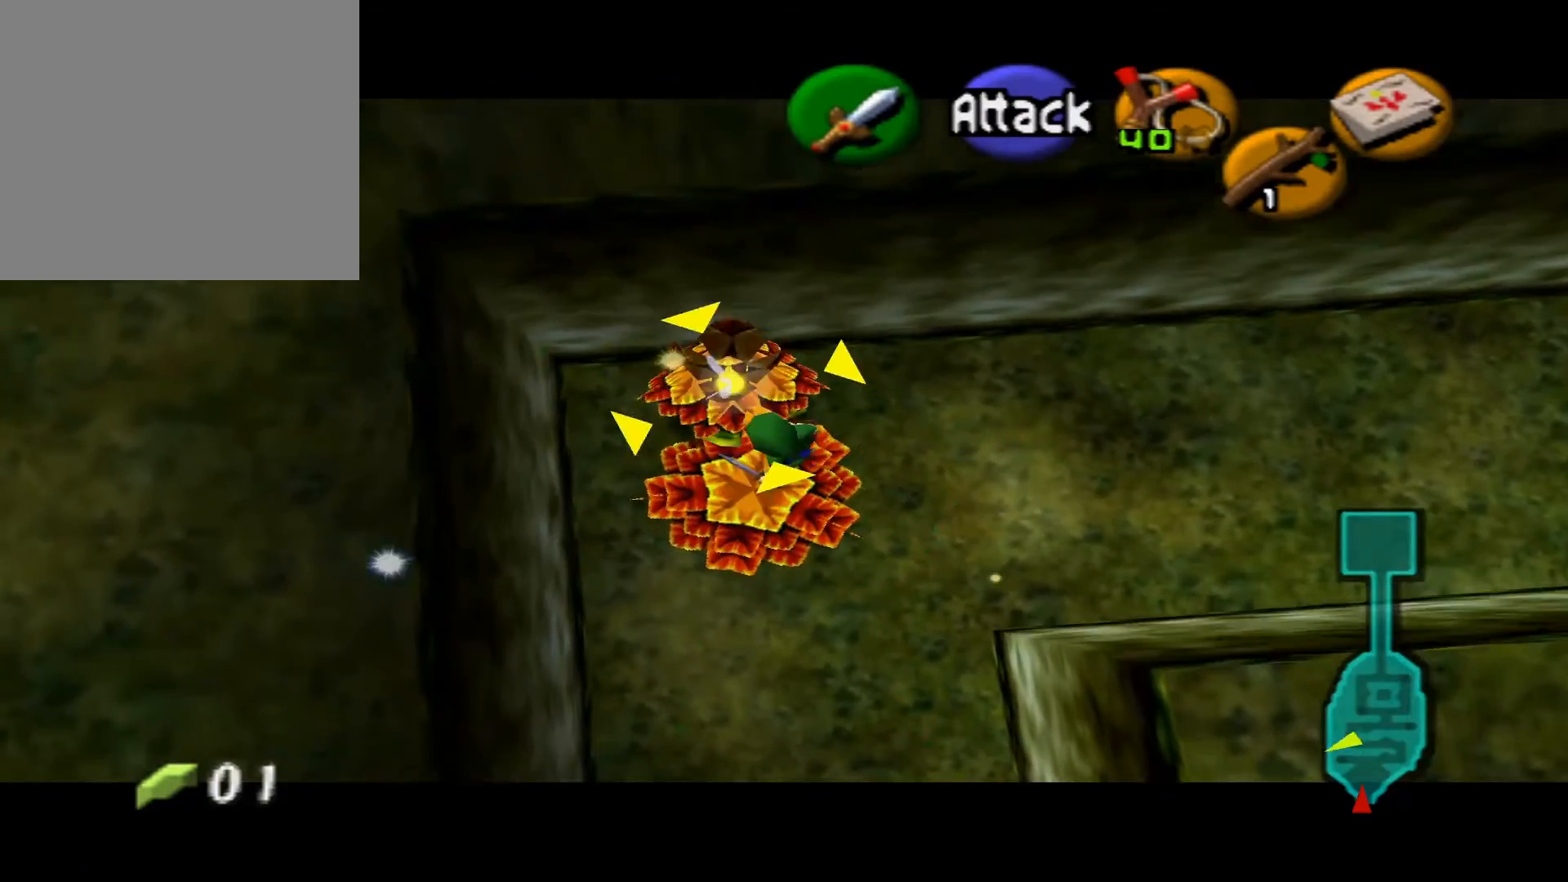
{"buttons": ["L2"], "left_stick": "center", "right_stick": "center", "events": [[400, "left_stick", "center"]]}
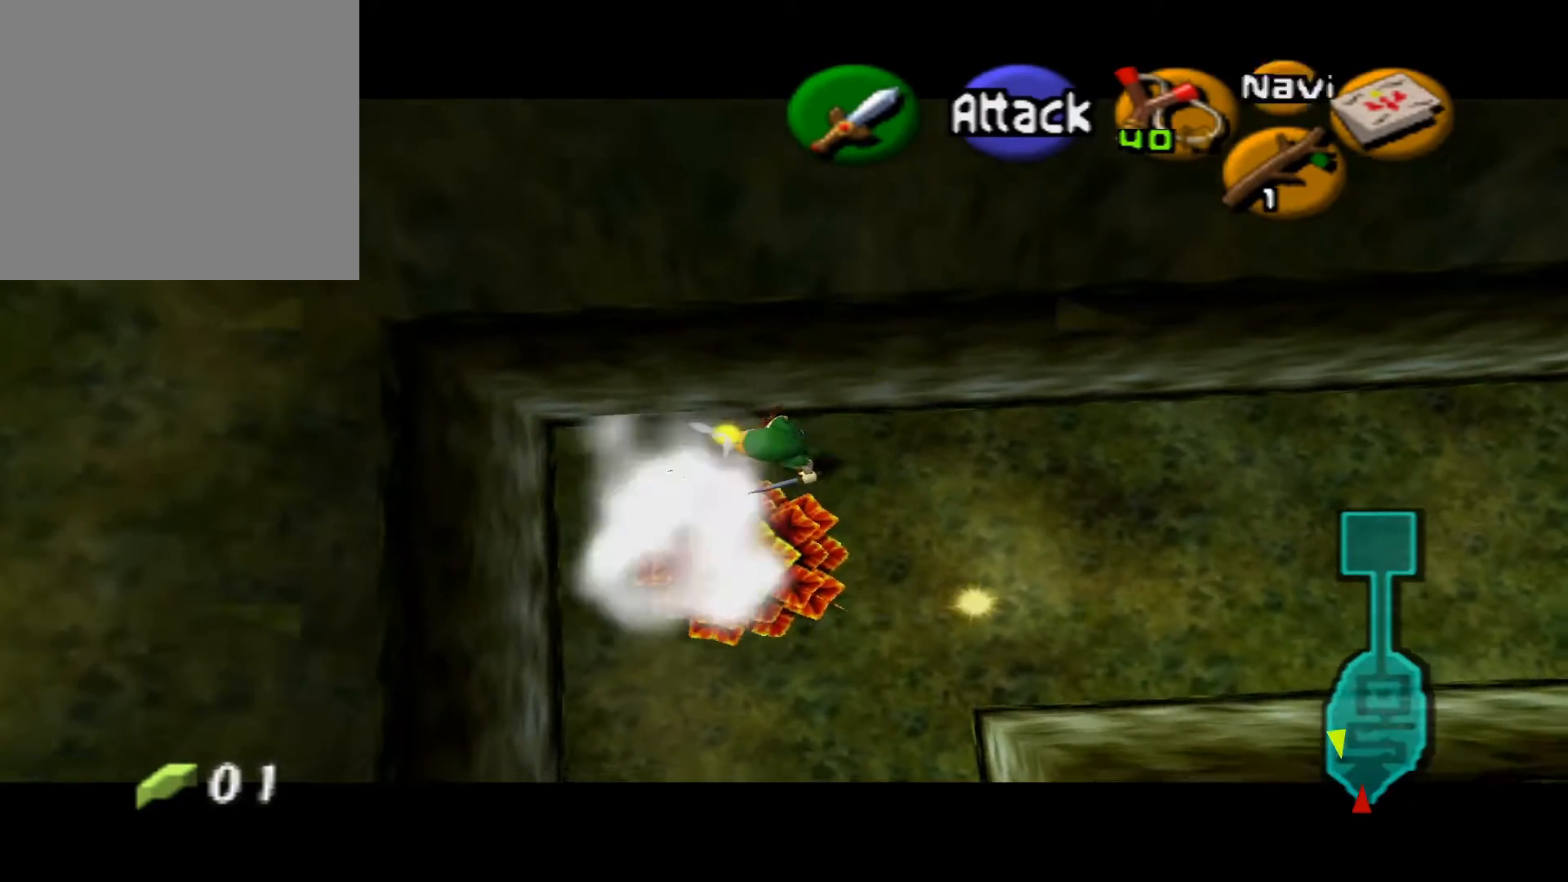
{"buttons": [], "left_stick": "center", "right_stick": "center", "events": [[133, "left_stick", "left"], [367, "L2", "up"], [400, "left_stick", "center"]]}
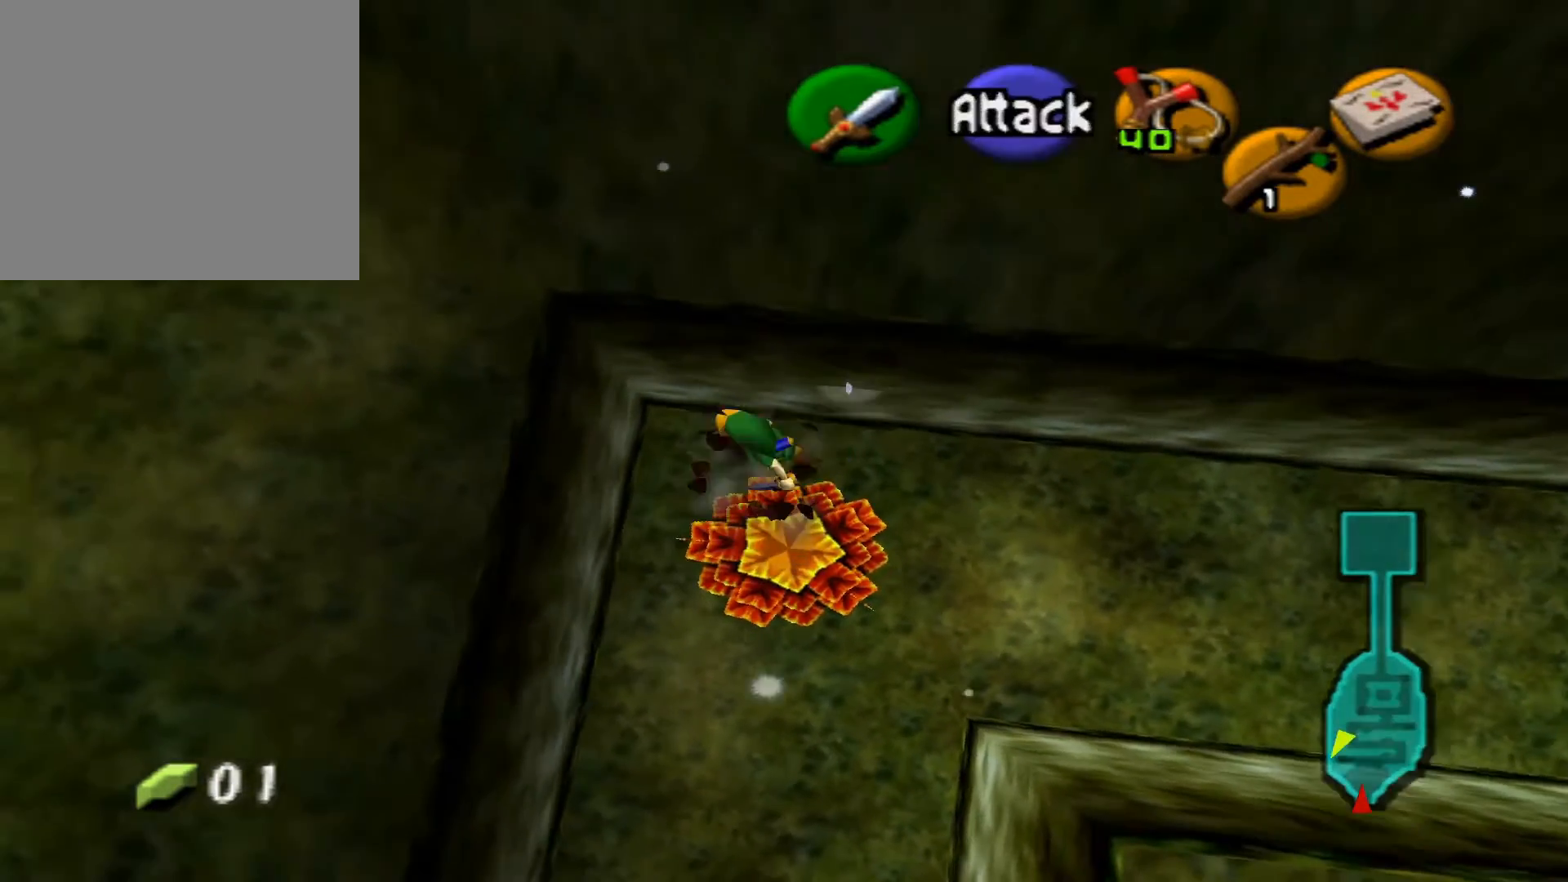
{"buttons": ["A"], "left_stick": "right", "right_stick": "center", "events": [[117, "left_stick", "right"], [417, "A", "down"]]}
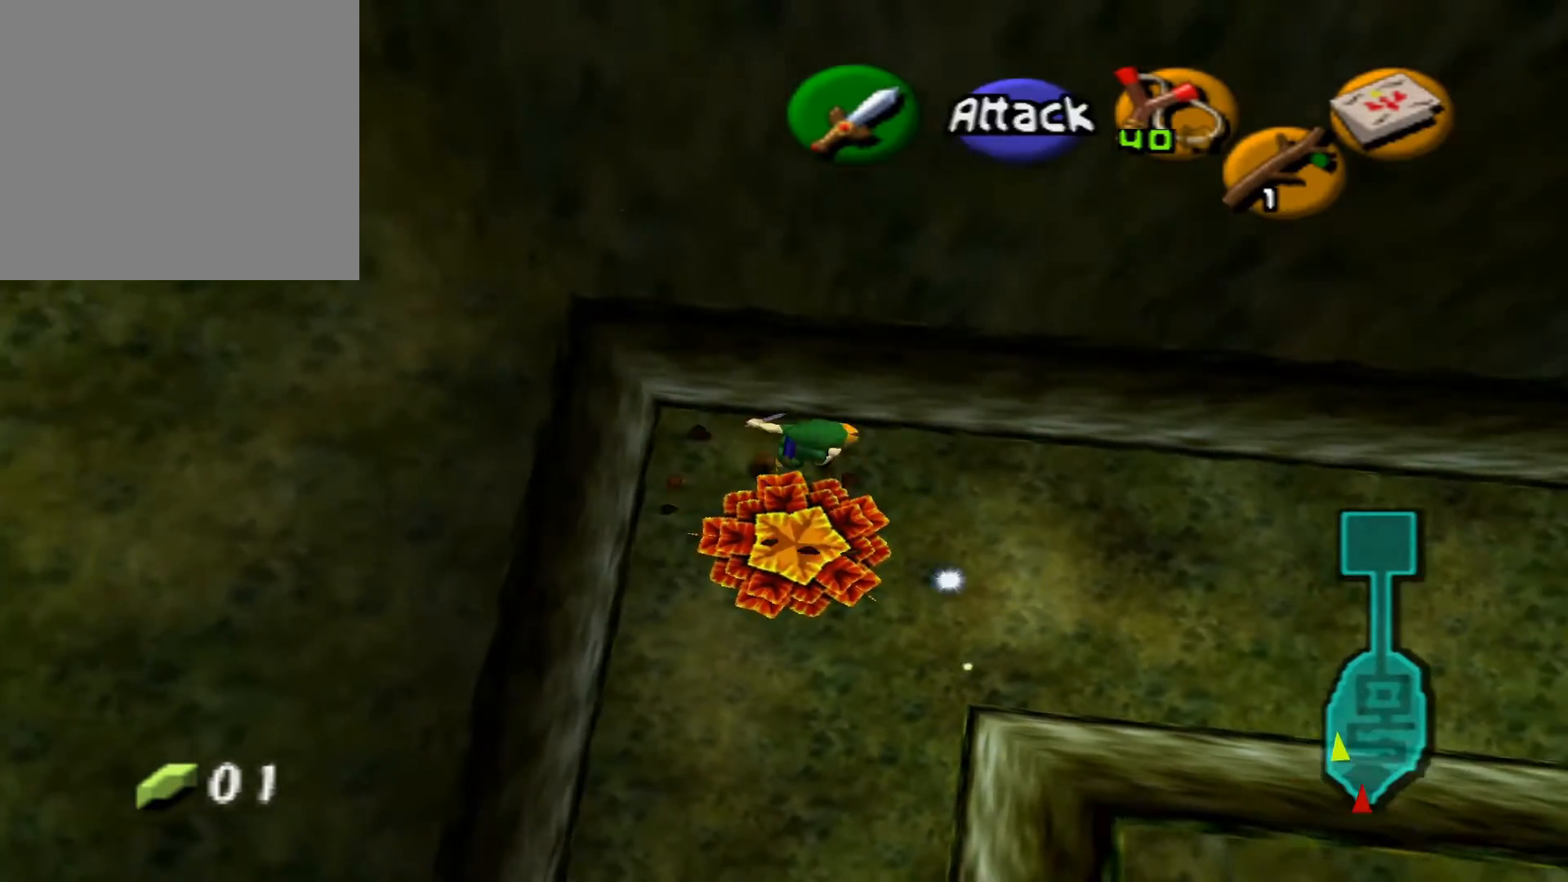
{"buttons": ["A"], "left_stick": "right", "right_stick": "center", "events": [[83, "A", "up"], [483, "A", "down"]]}
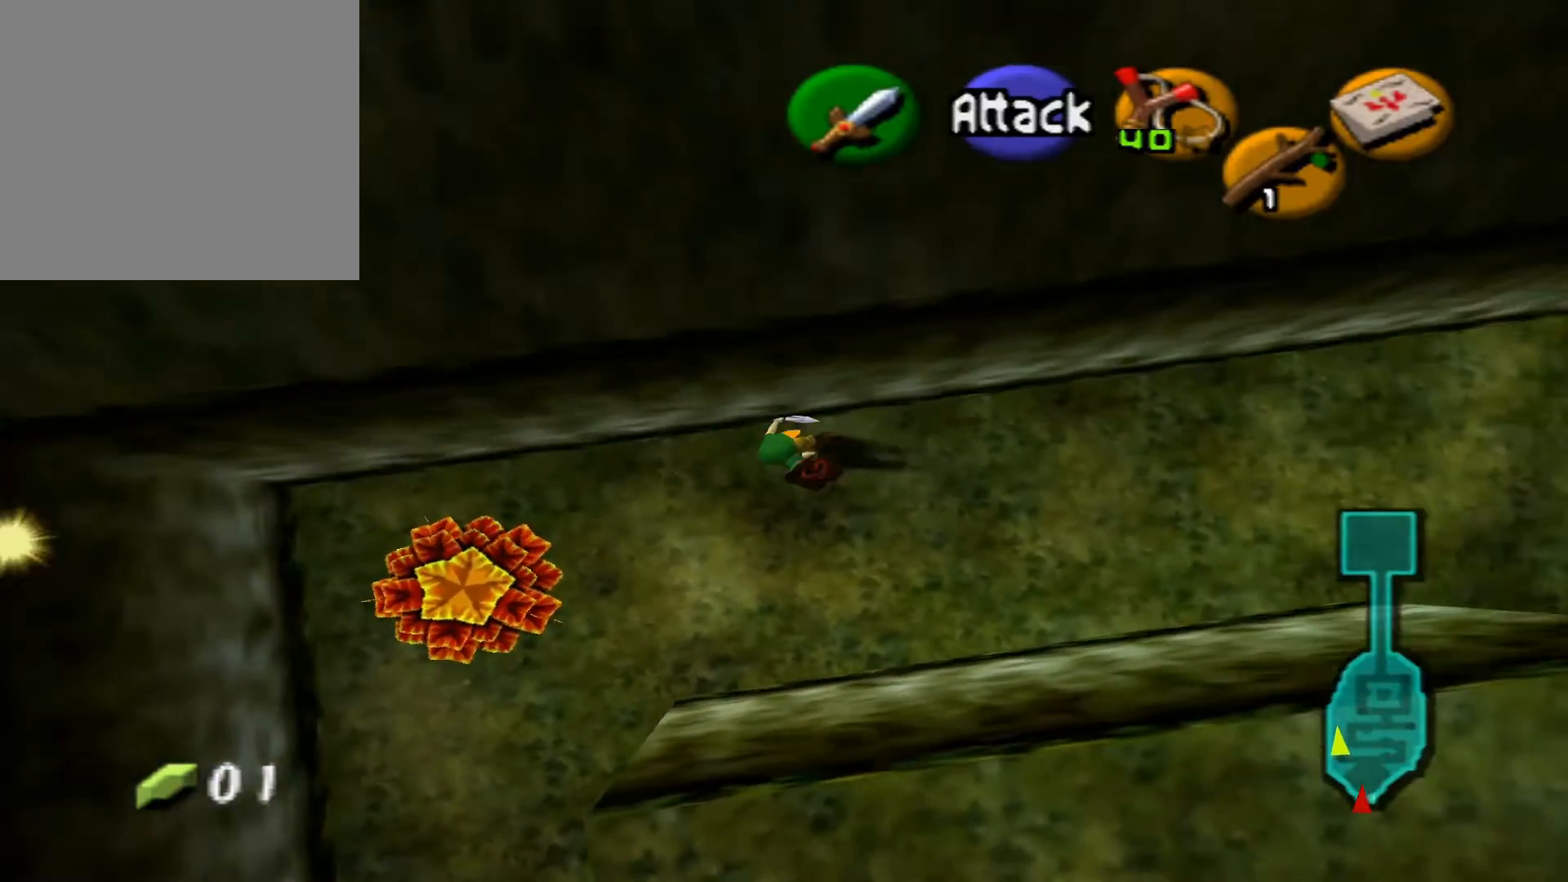
{"buttons": [], "left_stick": "right", "right_stick": "center", "events": [[233, "A", "up"]]}
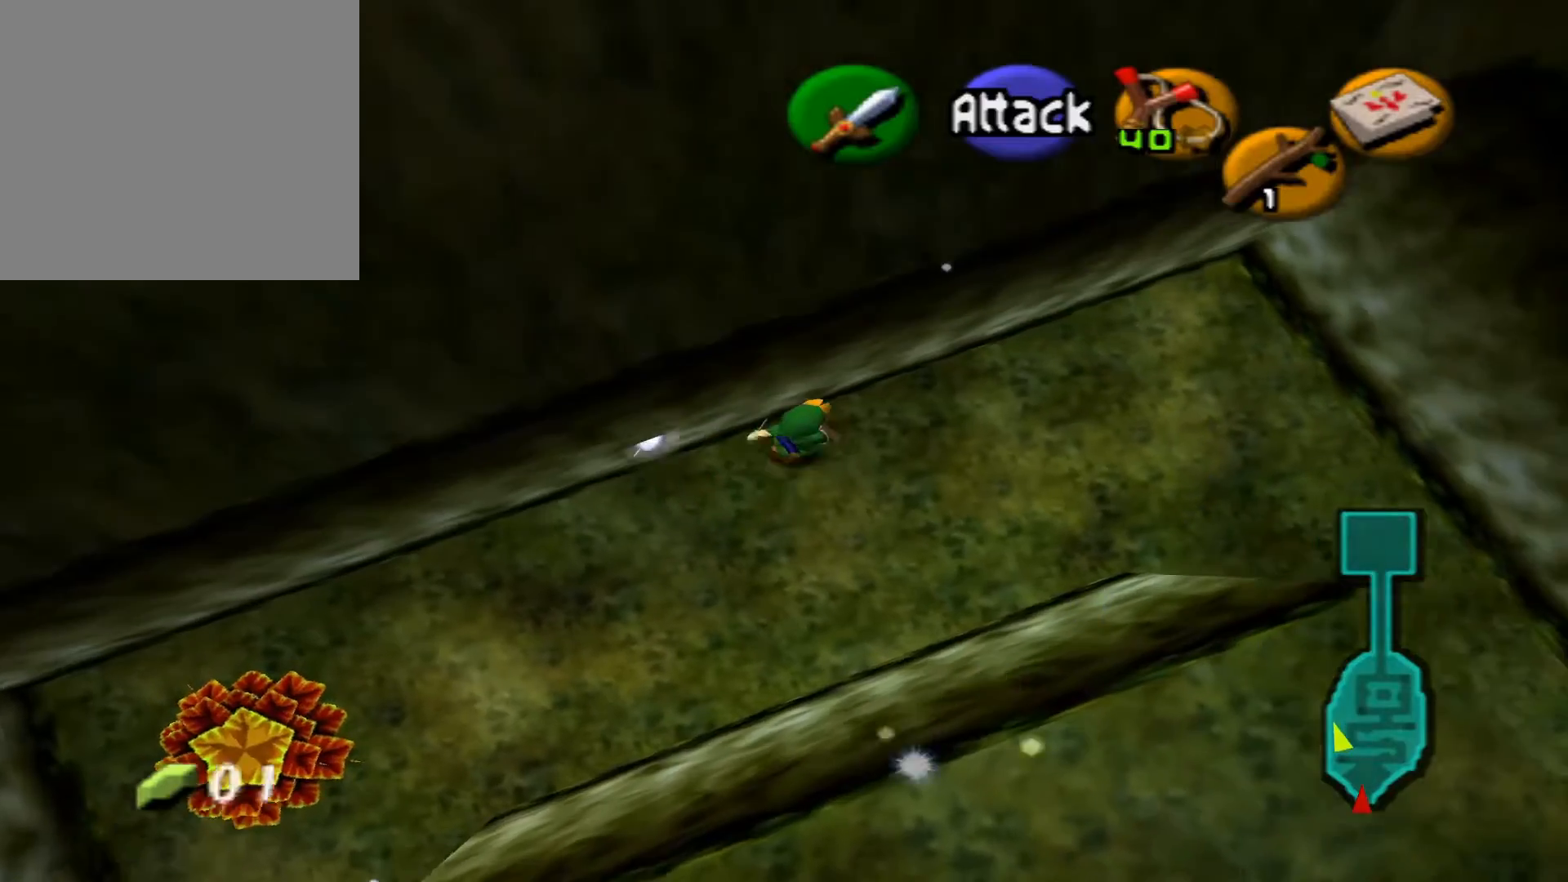
{"buttons": [], "left_stick": "right", "right_stick": "center", "events": []}
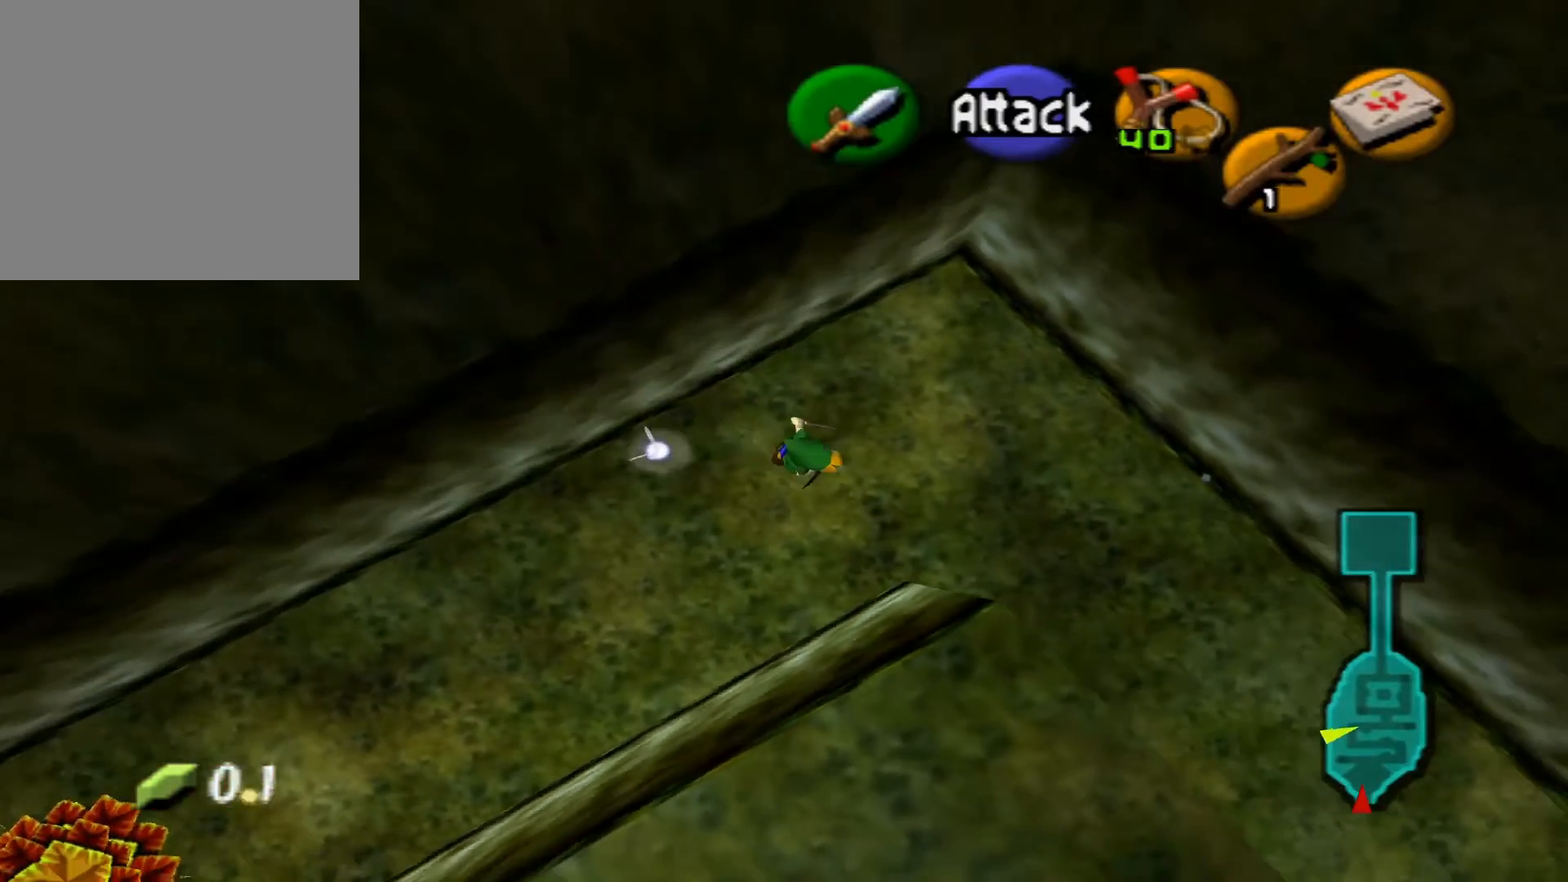
{"buttons": [], "left_stick": "down-right", "right_stick": "center", "events": [[200, "left_stick", "down-right"]]}